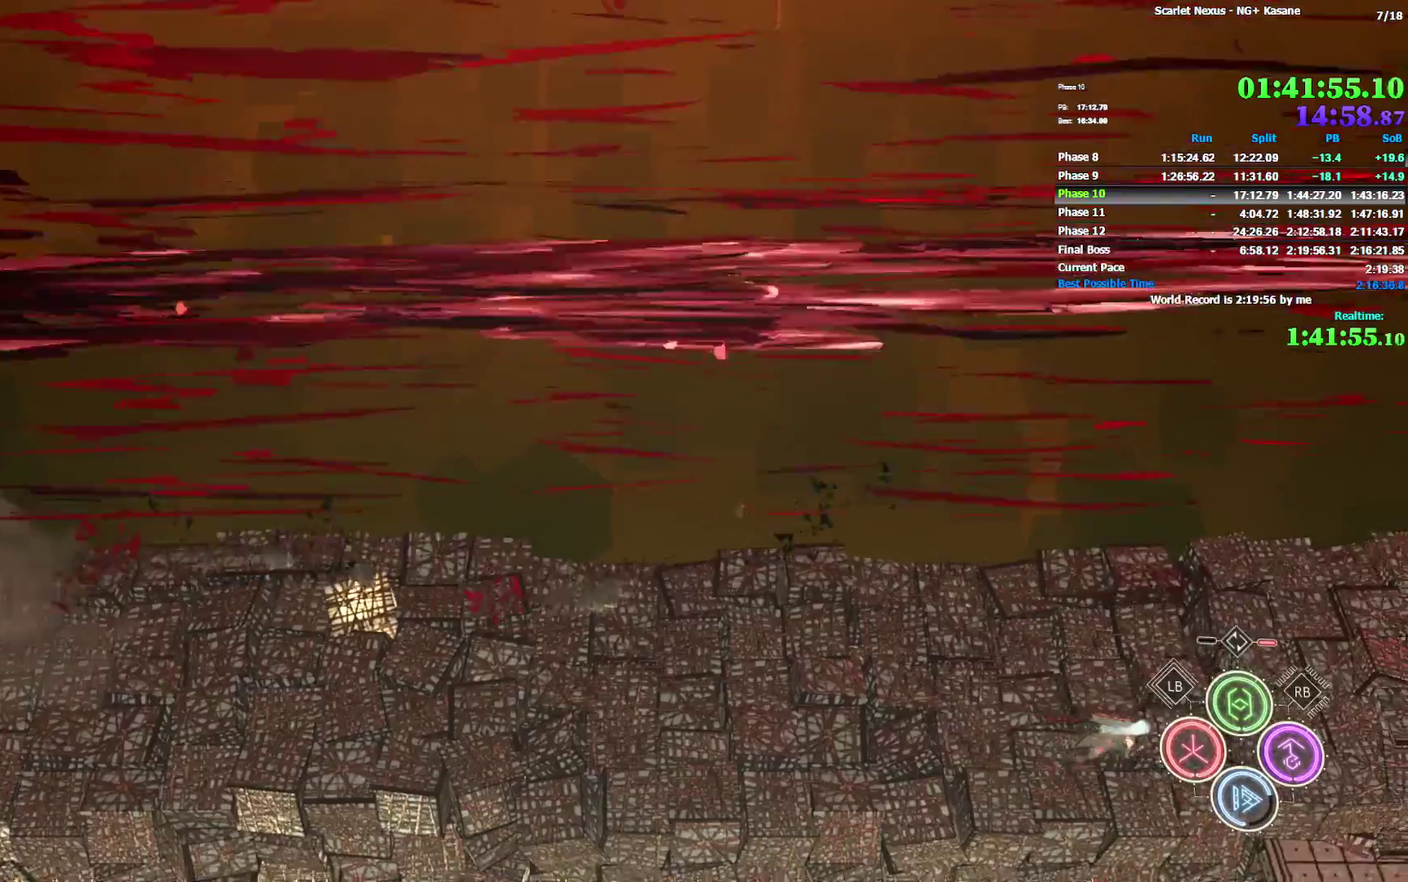
Gameplay with a controller (PlayStation layout); each line is a JSON object with the inputs held at the frame after it. "button_events" lists button changes between this image and that frame as [ms after this image, input, new state], when the widget could be followed in between (sticks are given only as held states). Not read: L1 L2.
{"buttons": [], "left_stick": "right", "right_stick": "center"}
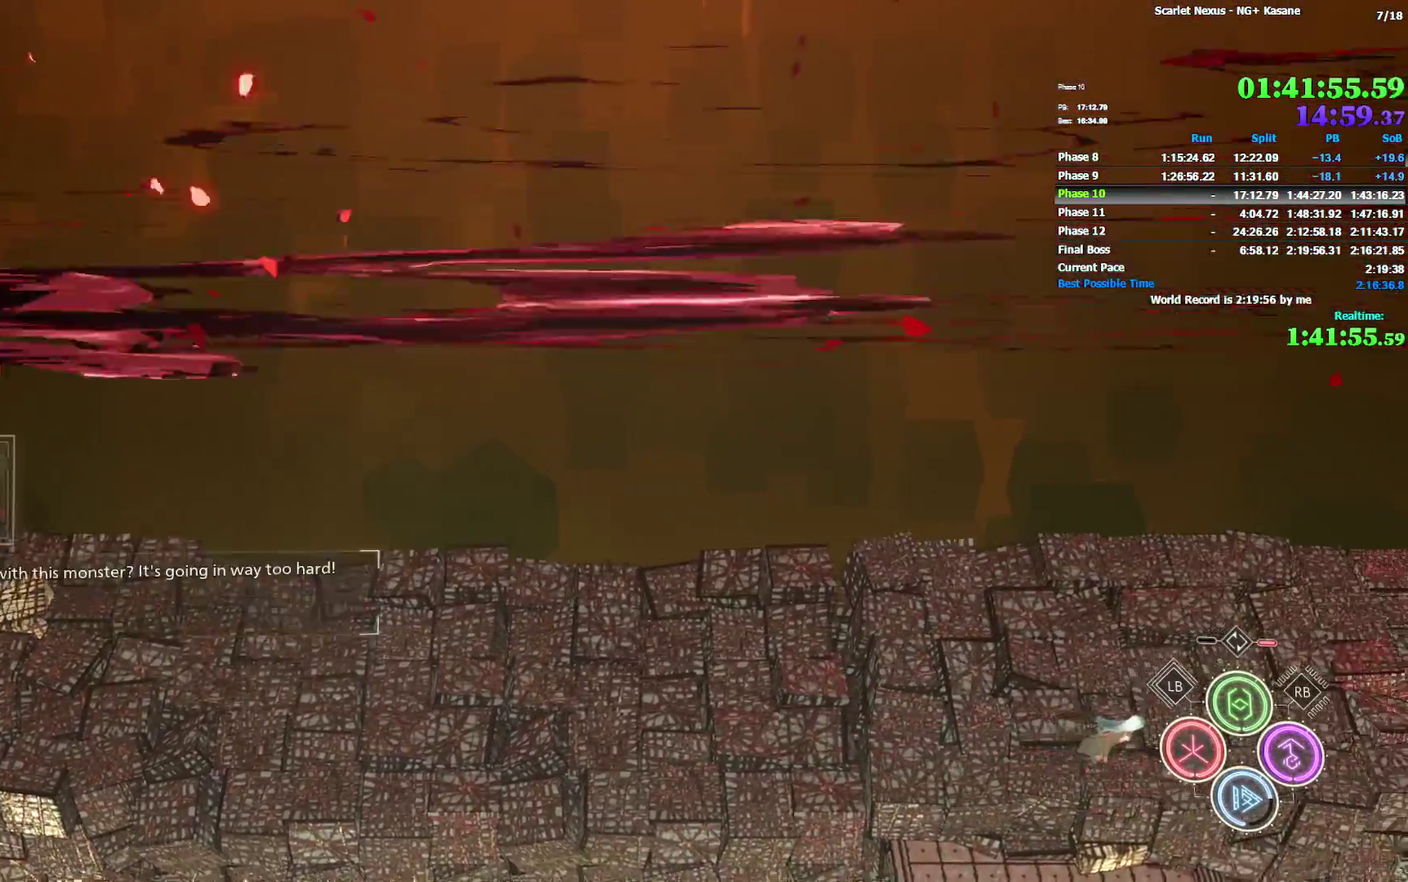
{"buttons": [], "left_stick": "right", "right_stick": "center"}
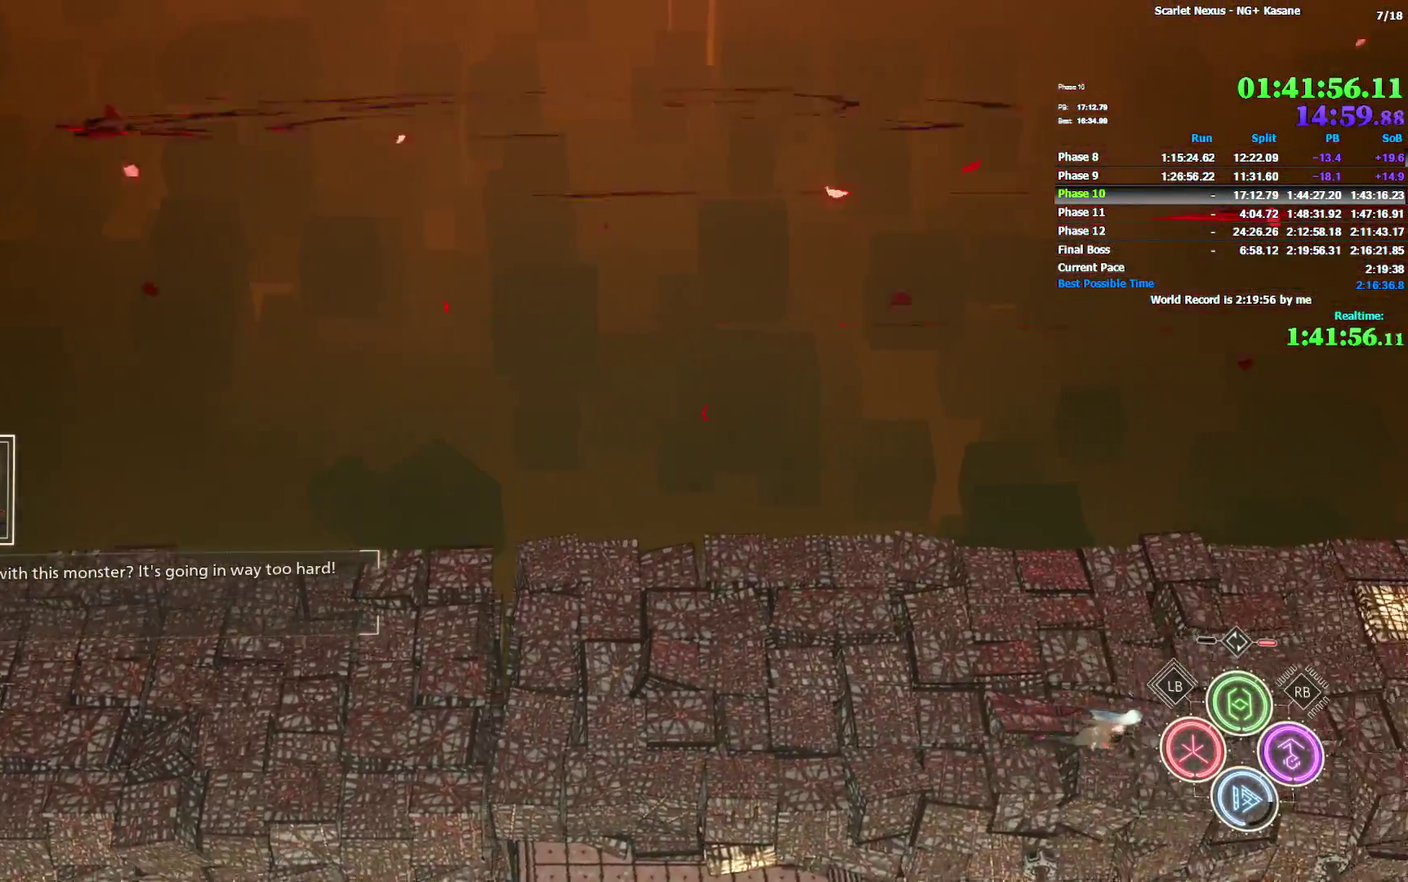
{"buttons": [], "left_stick": "right", "right_stick": "center", "button_events": []}
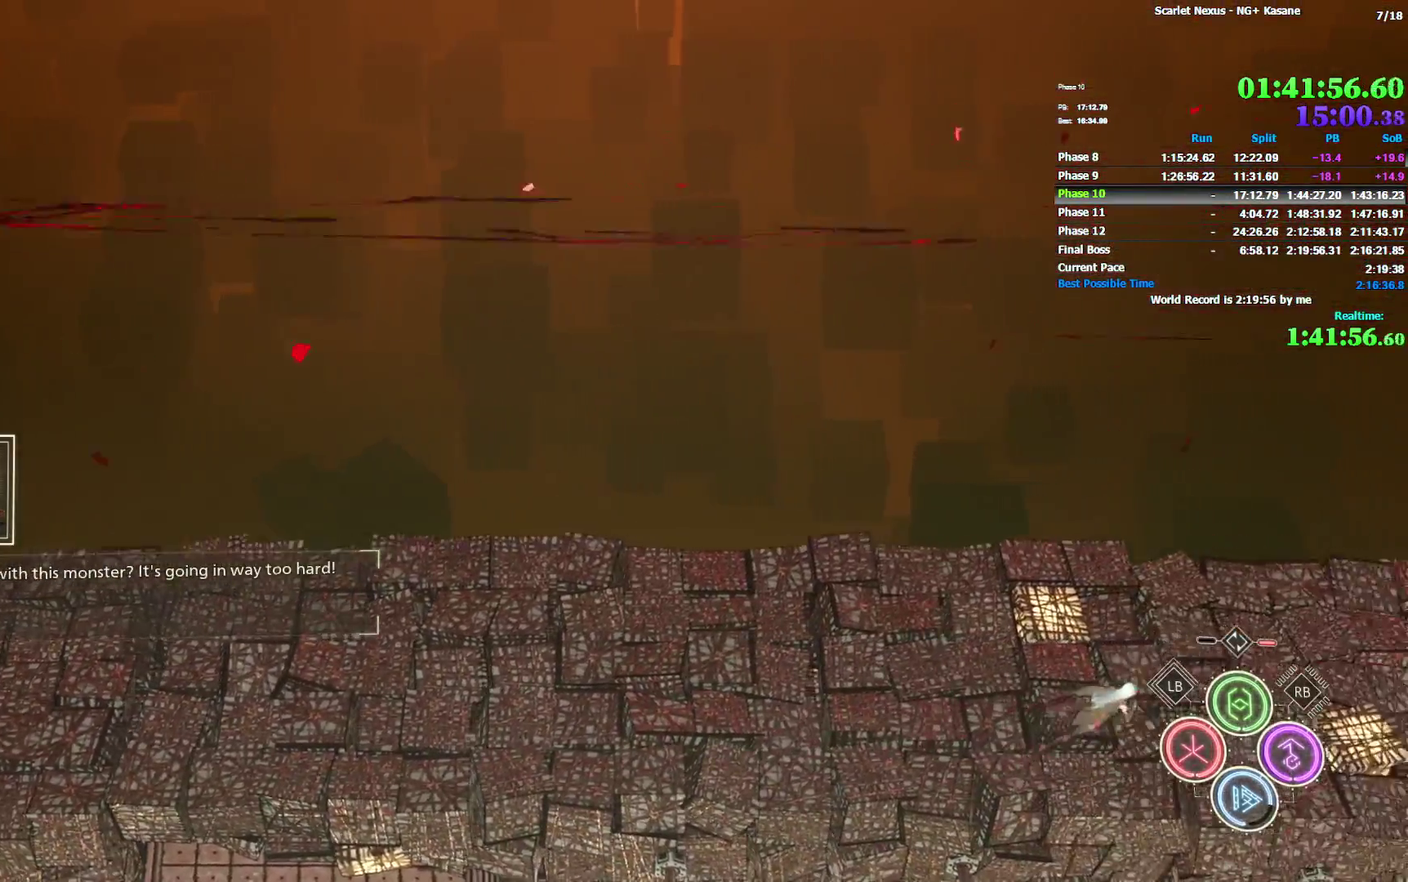
{"buttons": [], "left_stick": "right", "right_stick": "center", "button_events": []}
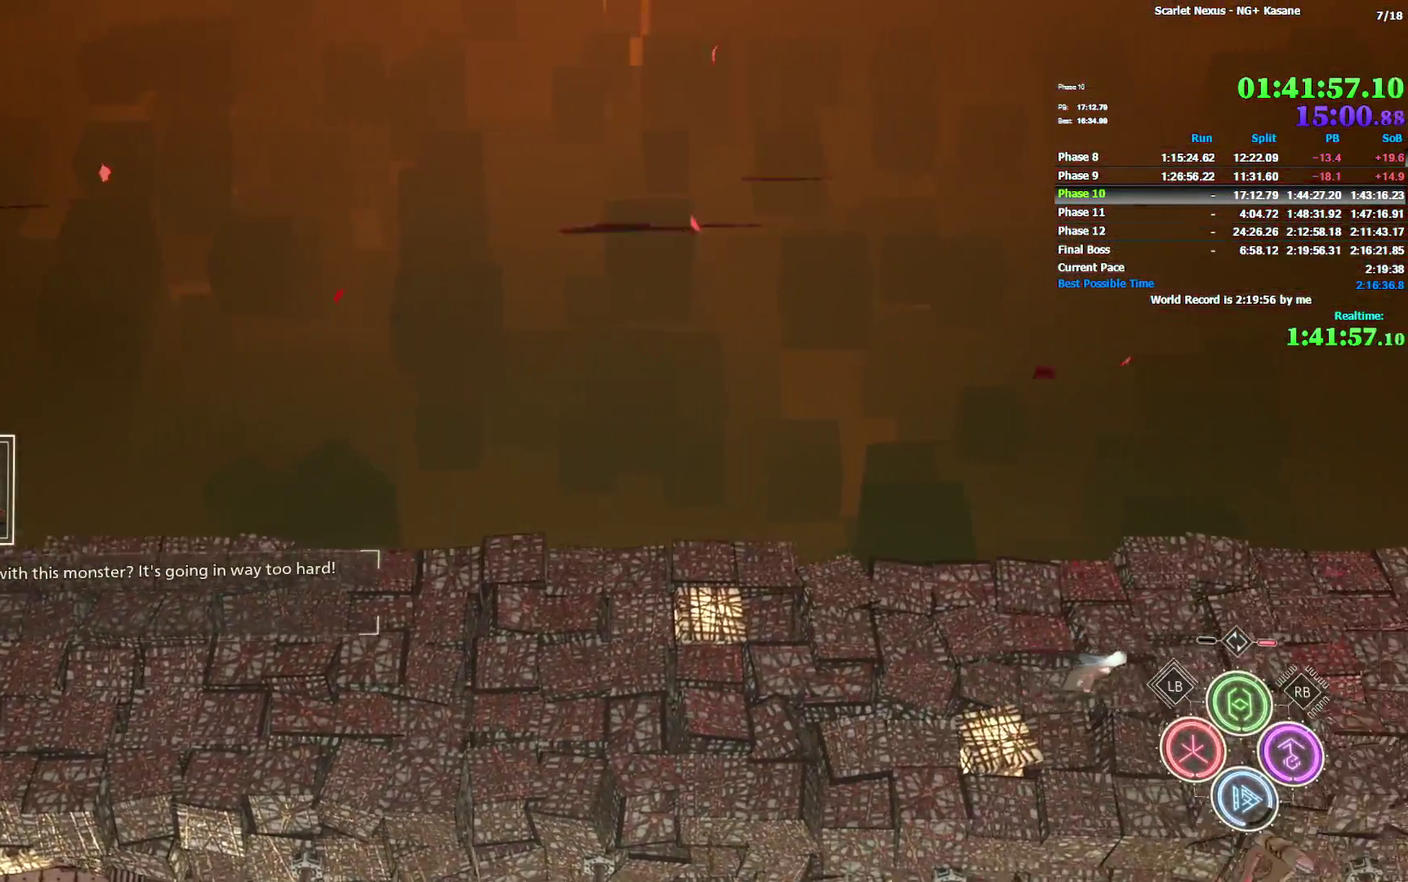
{"buttons": ["R1"], "left_stick": "right", "right_stick": "center", "button_events": [[100, "R1", "down"]]}
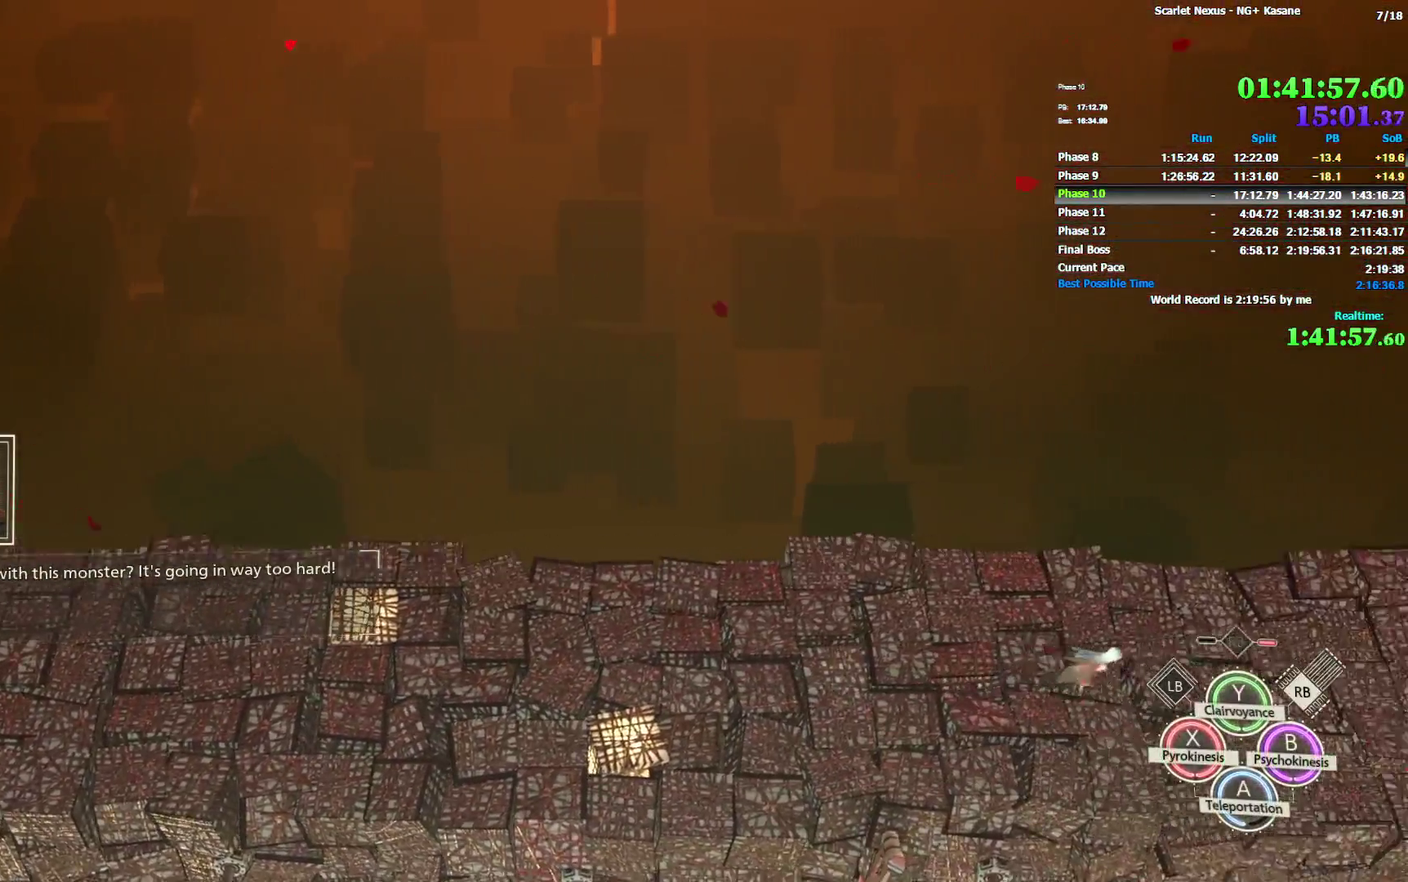
{"buttons": [], "left_stick": "right", "right_stick": "center", "button_events": [[33, "DPAD_LEFT", "down"], [50, "DPAD_DOWN", "down"], [100, "DPAD_DOWN", "up"], [117, "DPAD_LEFT", "up"], [333, "R1", "up"]]}
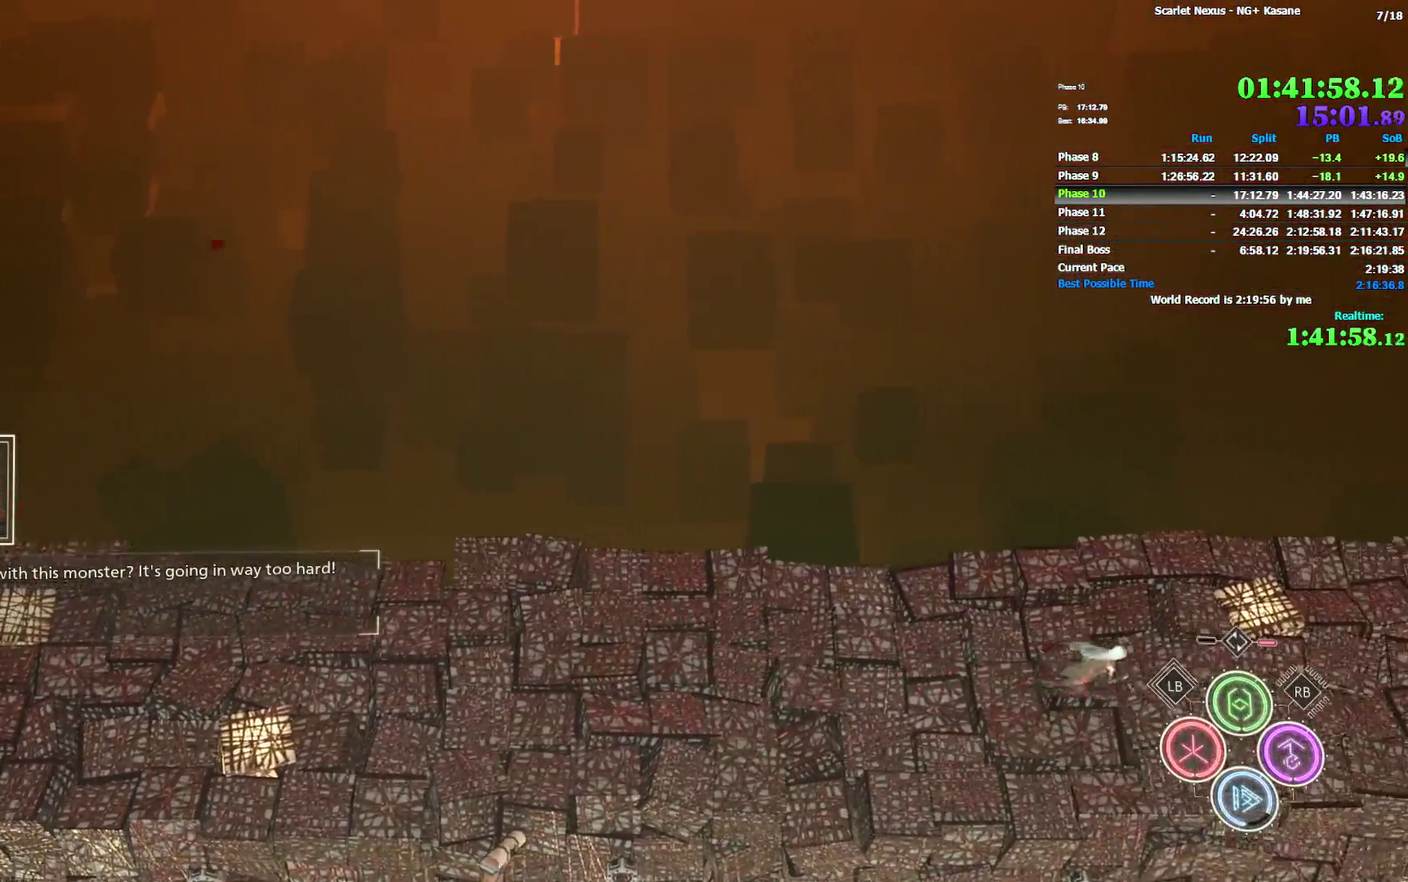
{"buttons": [], "left_stick": "right", "right_stick": "center", "button_events": []}
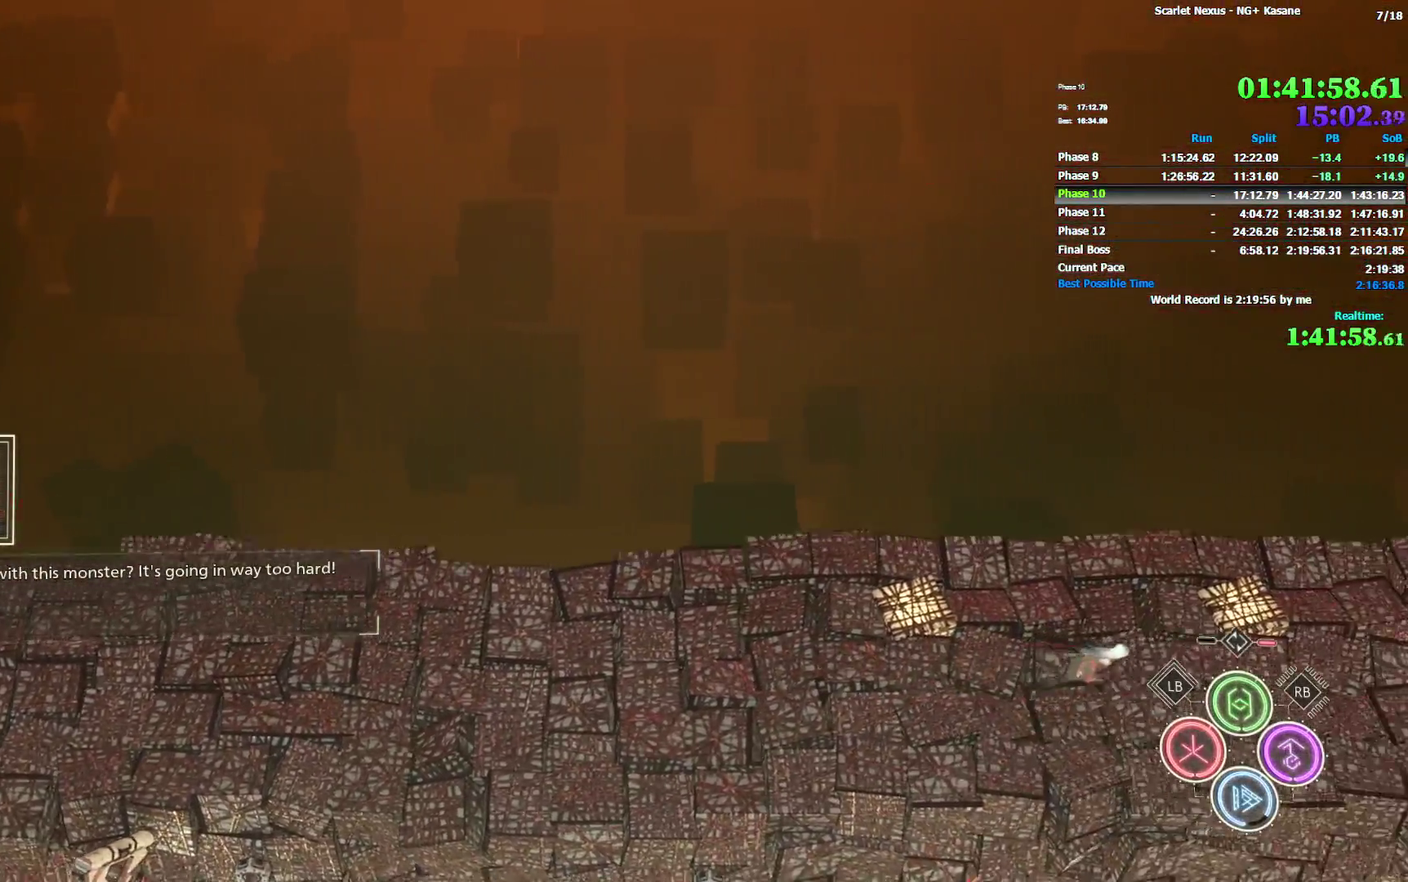
{"buttons": [], "left_stick": "right", "right_stick": "center", "button_events": []}
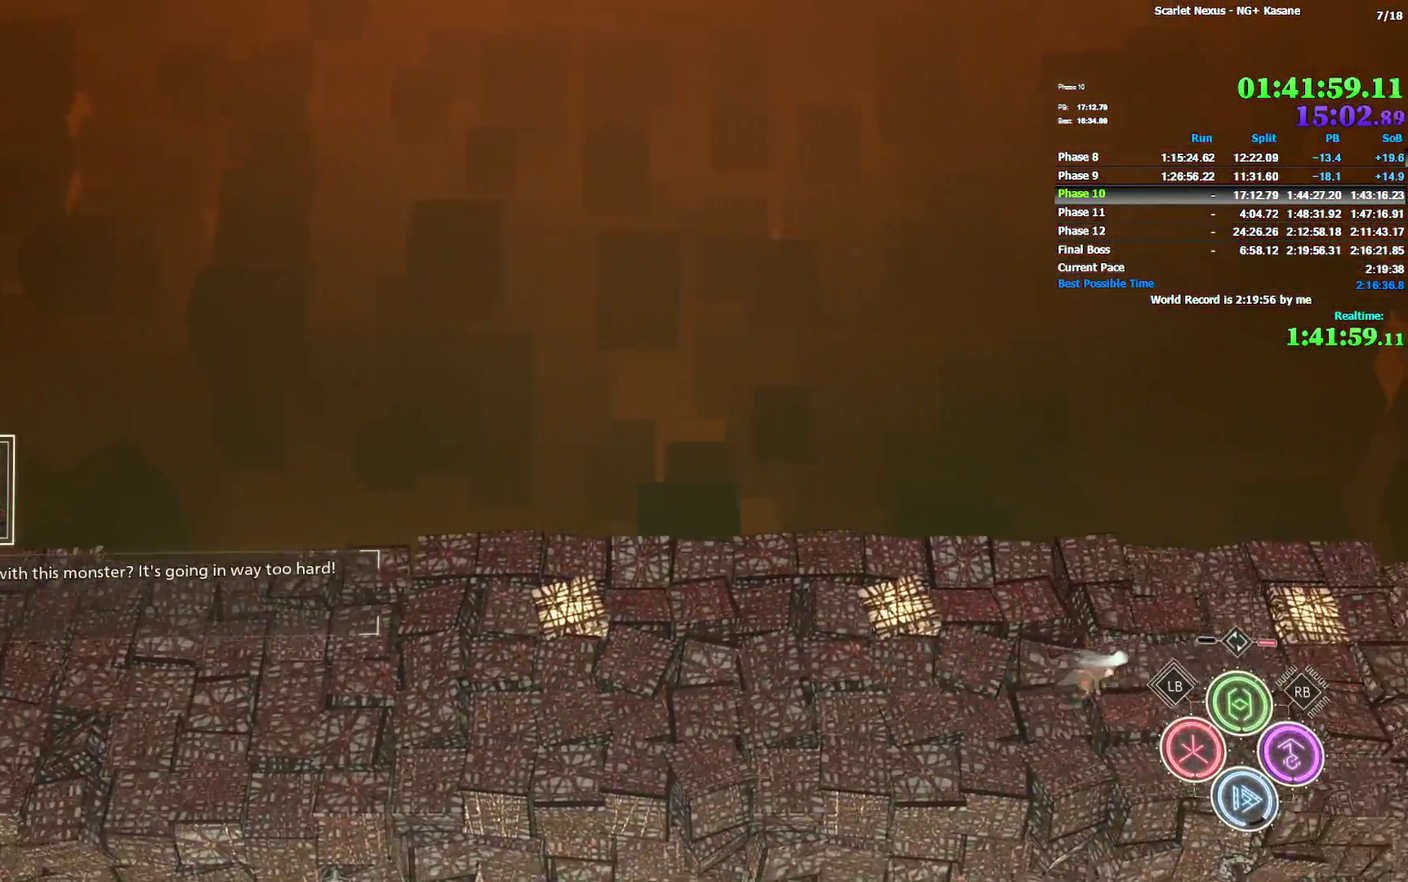
{"buttons": ["R1"], "left_stick": "right", "right_stick": "center", "button_events": [[33, "R1", "down"]]}
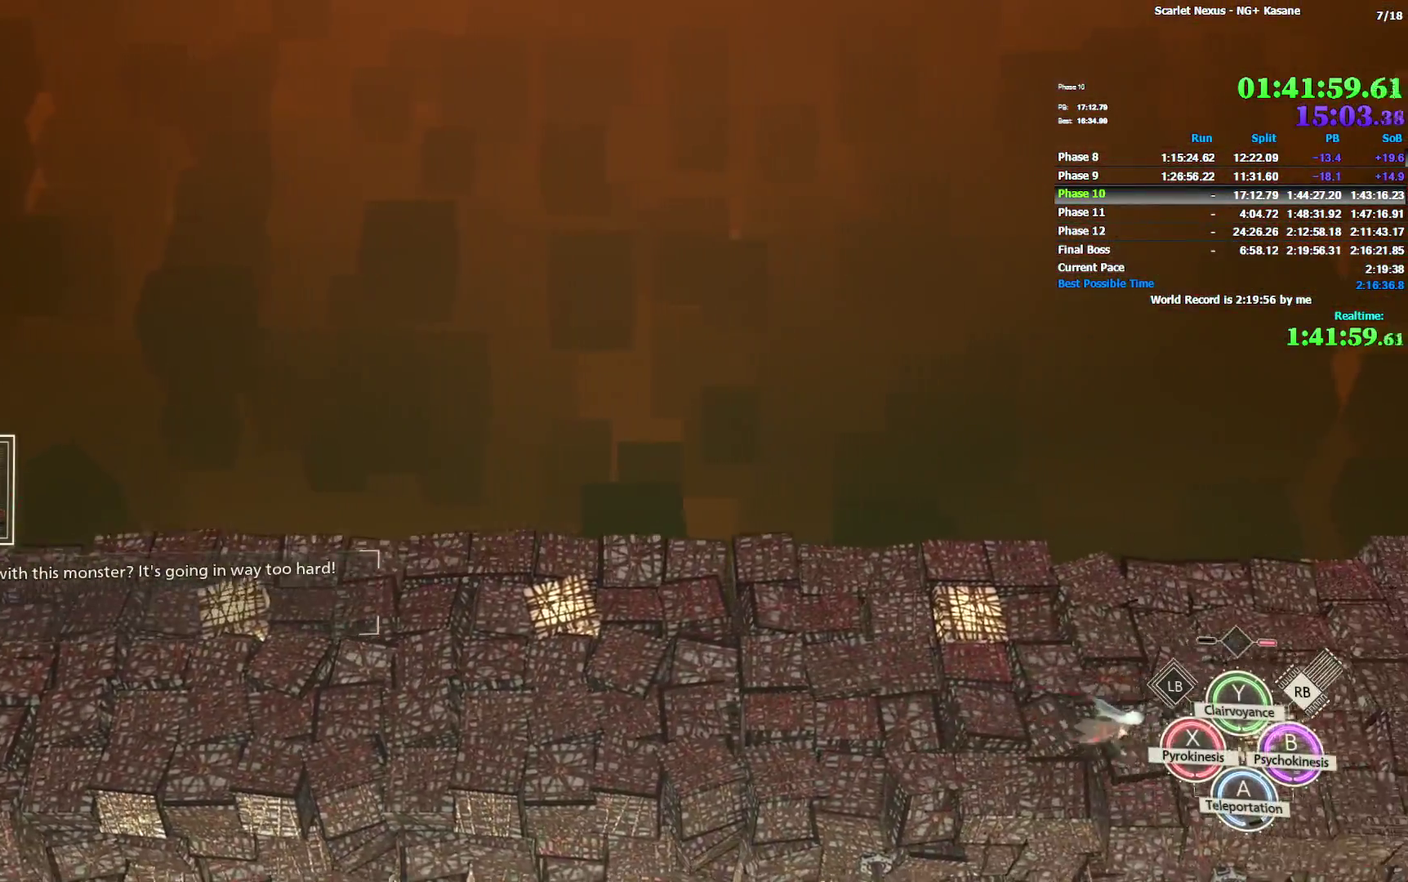
{"buttons": ["R1"], "left_stick": "right", "right_stick": "center", "button_events": []}
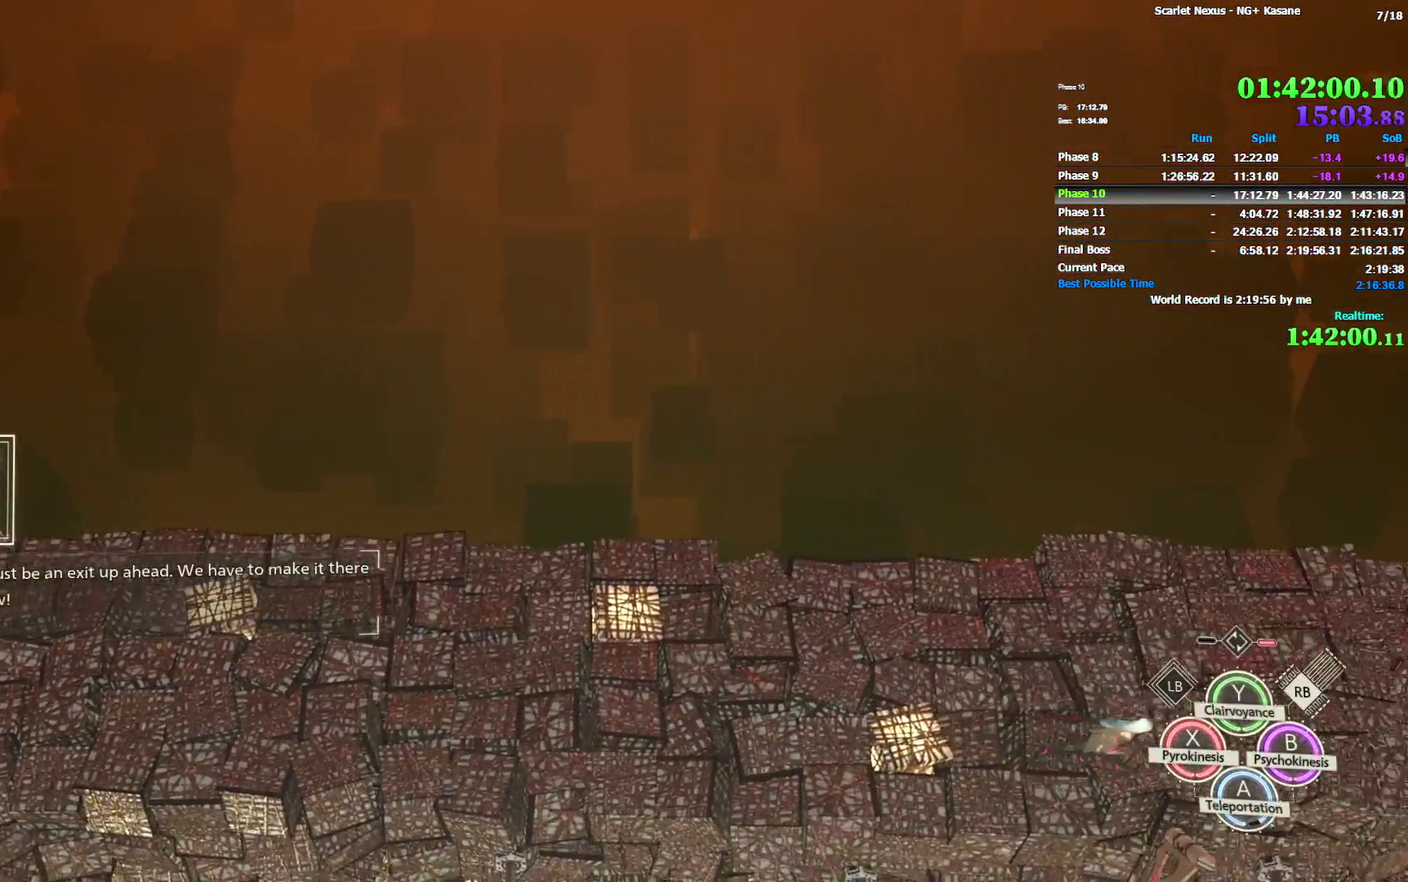
{"buttons": ["R1"], "left_stick": "right", "right_stick": "center", "button_events": []}
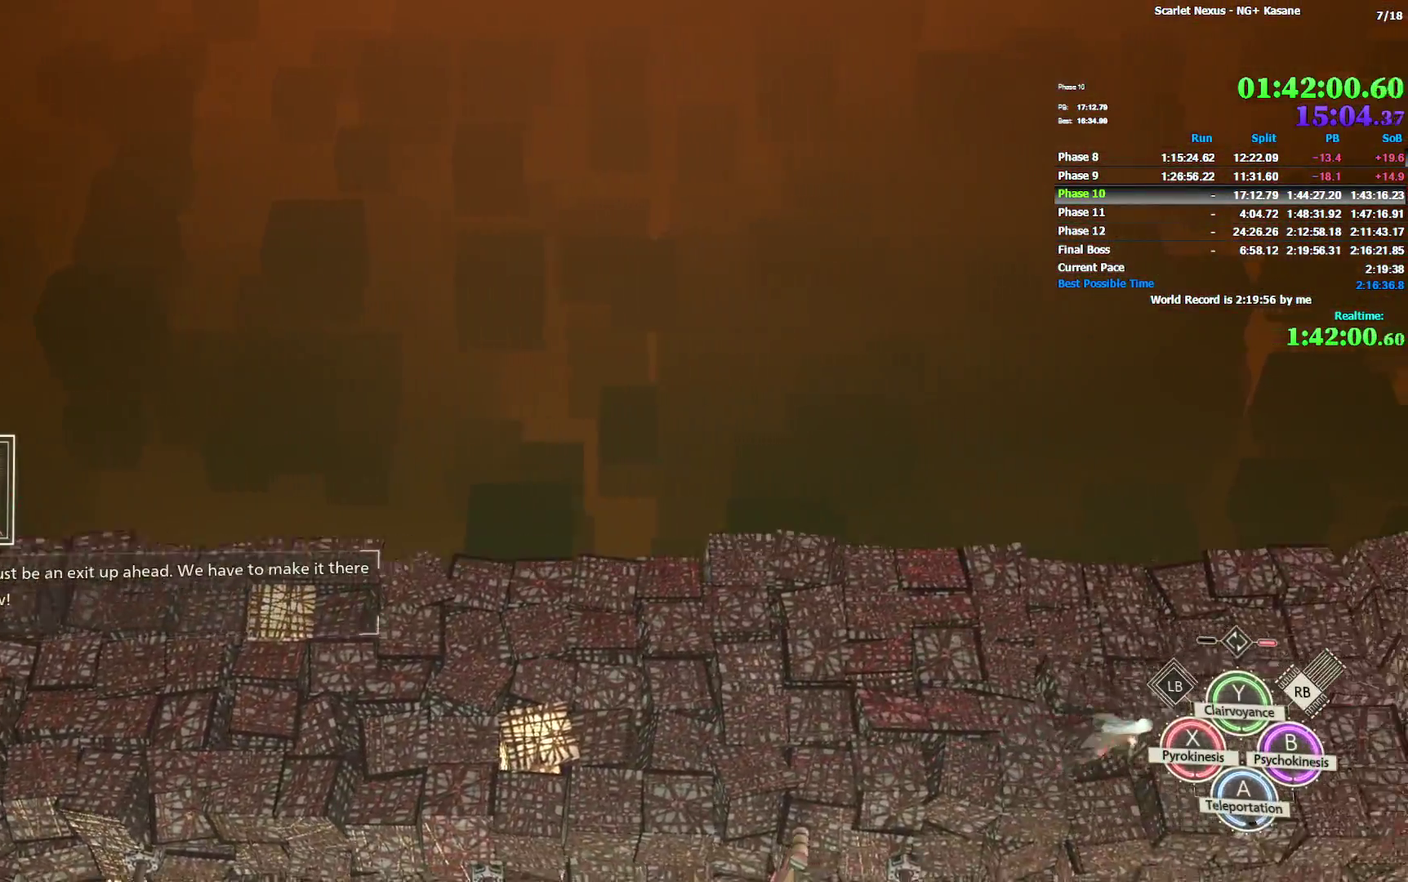
{"buttons": [], "left_stick": "right", "right_stick": "center"}
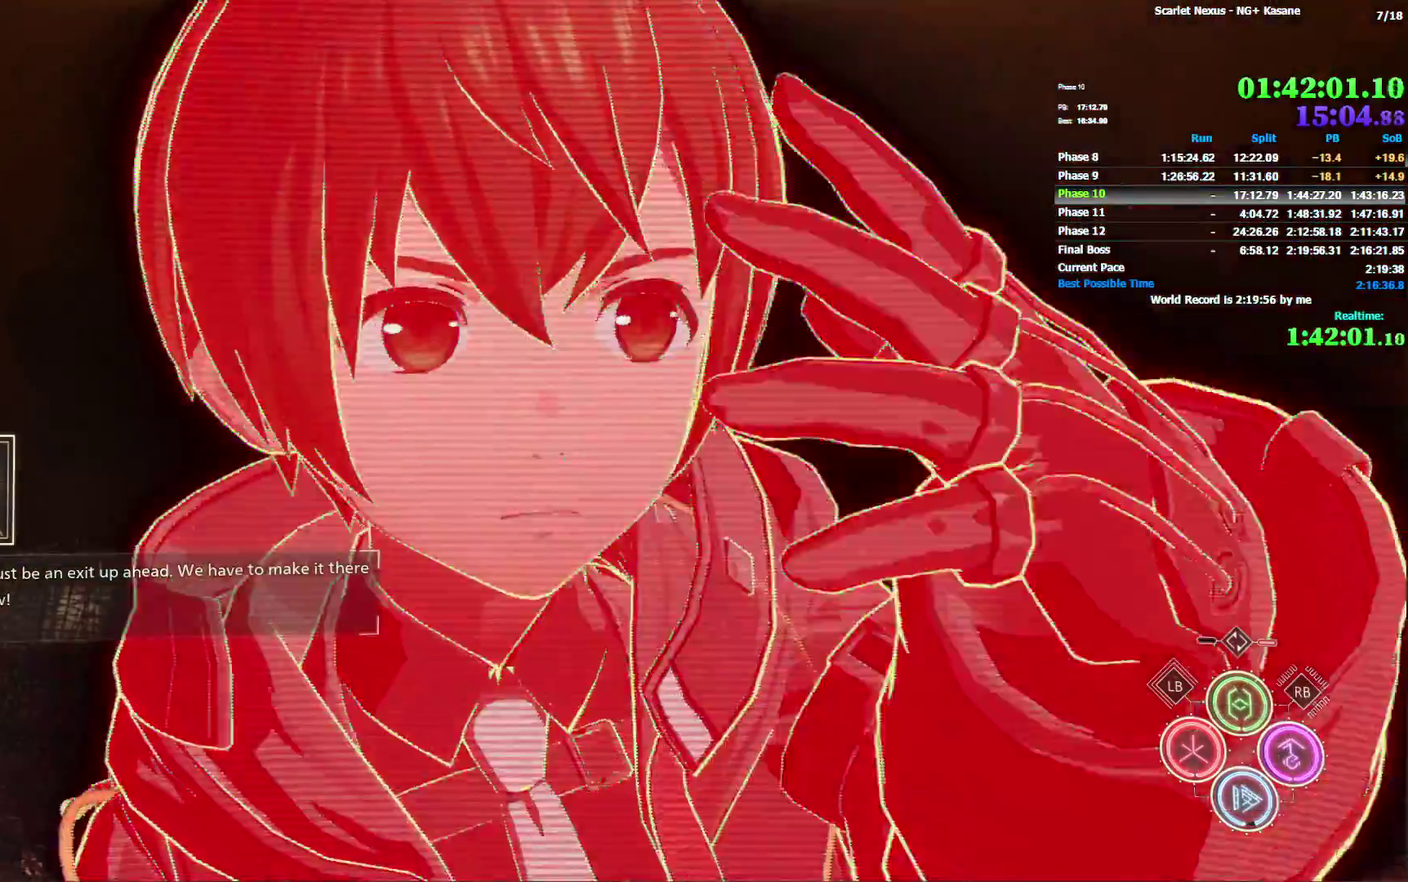
{"buttons": [], "left_stick": "right", "right_stick": "center", "button_events": [[300, "CIRCLE", "down"], [383, "CIRCLE", "up"], [450, "CIRCLE", "down"], [500, "CIRCLE", "up"]]}
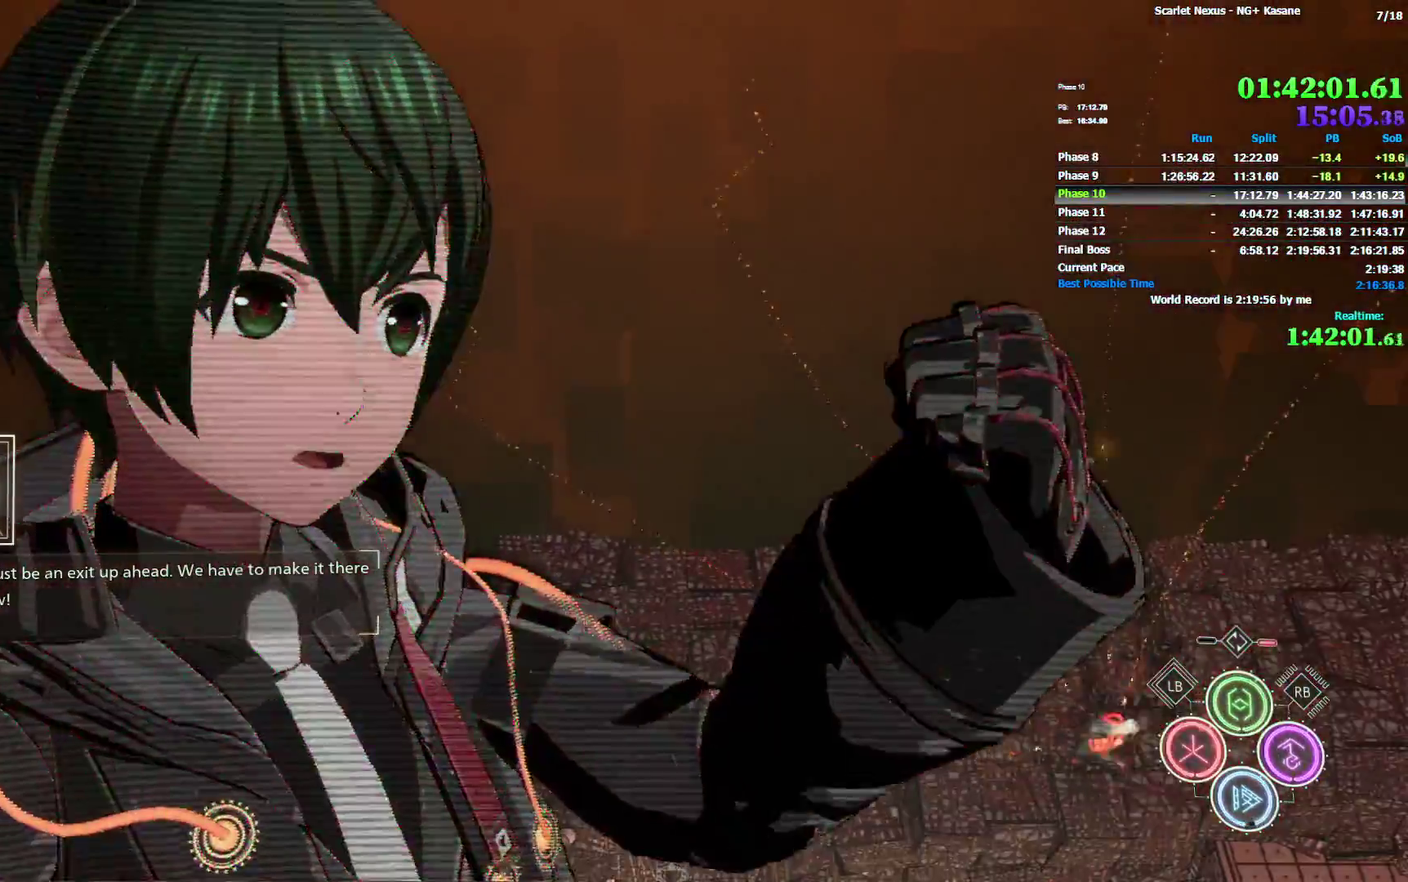
{"buttons": ["CIRCLE"], "left_stick": "right", "right_stick": "center", "button_events": [[83, "CIRCLE", "down"], [133, "CIRCLE", "up"], [217, "CIRCLE", "down"], [300, "CIRCLE", "up"], [350, "CIRCLE", "down"], [417, "CIRCLE", "up"], [500, "CIRCLE", "down"]]}
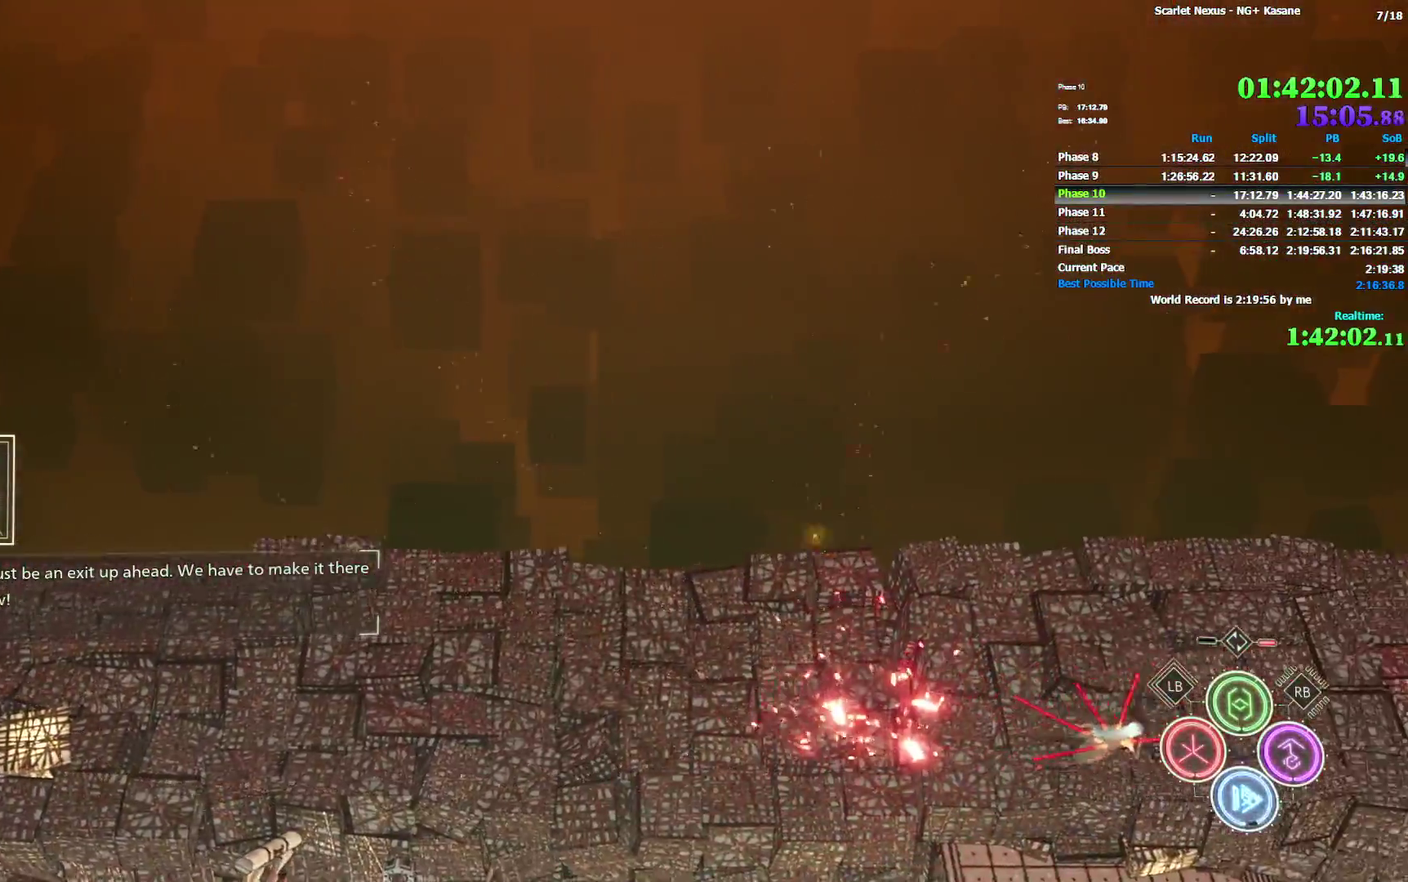
{"buttons": [], "left_stick": "right", "right_stick": "center", "button_events": [[50, "CIRCLE", "up"], [133, "CIRCLE", "down"], [200, "CIRCLE", "up"], [250, "CIRCLE", "down"], [317, "CIRCLE", "up"], [400, "CIRCLE", "down"], [450, "CIRCLE", "up"]]}
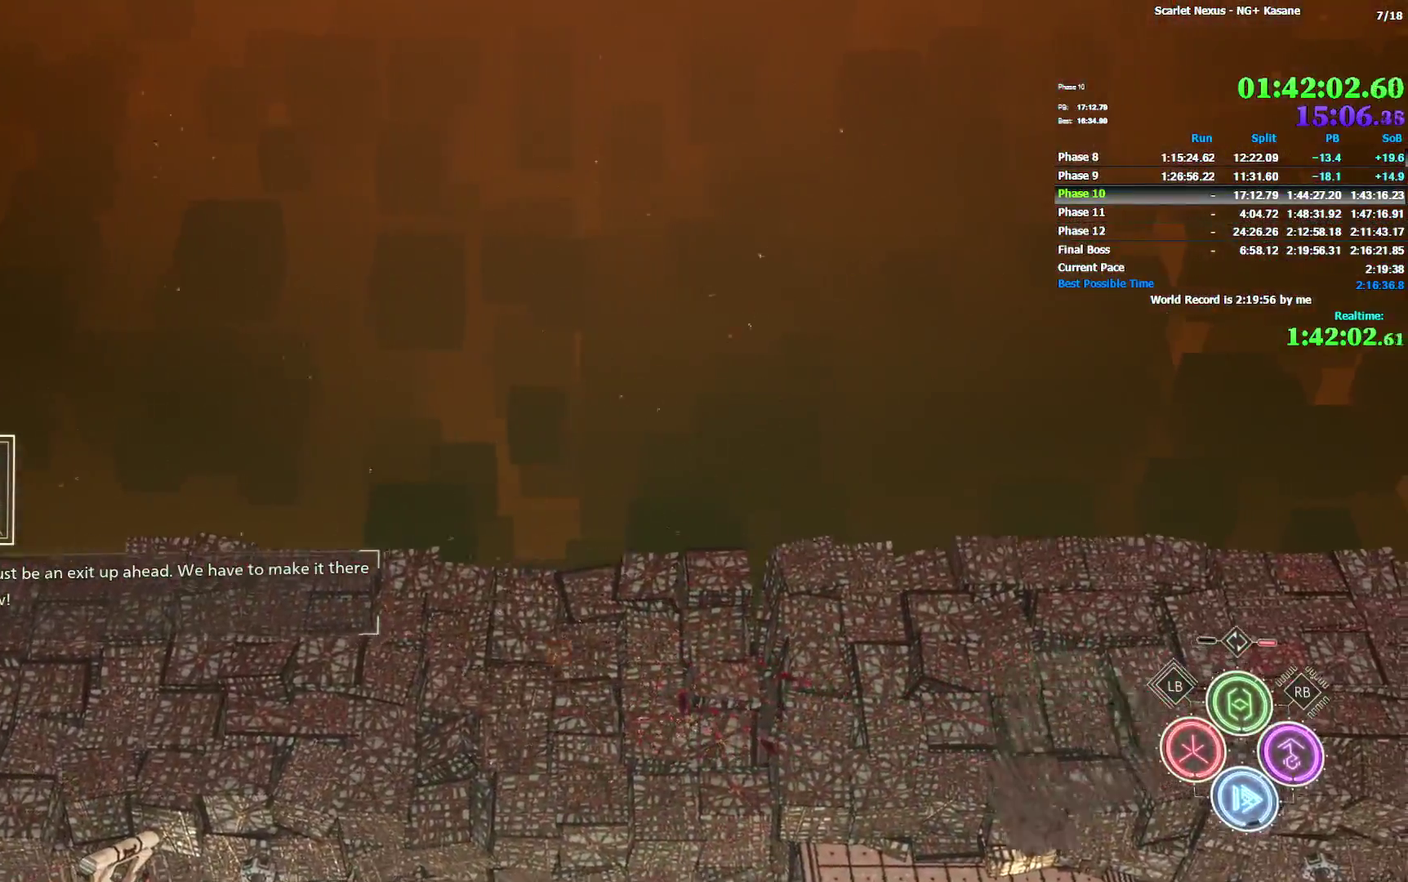
{"buttons": [], "left_stick": "right", "right_stick": "center", "button_events": [[17, "CIRCLE", "down"], [83, "CIRCLE", "up"], [167, "CIRCLE", "down"], [217, "CIRCLE", "up"], [283, "CIRCLE", "down"], [383, "CIRCLE", "up"], [433, "CIRCLE", "down"], [500, "CIRCLE", "up"]]}
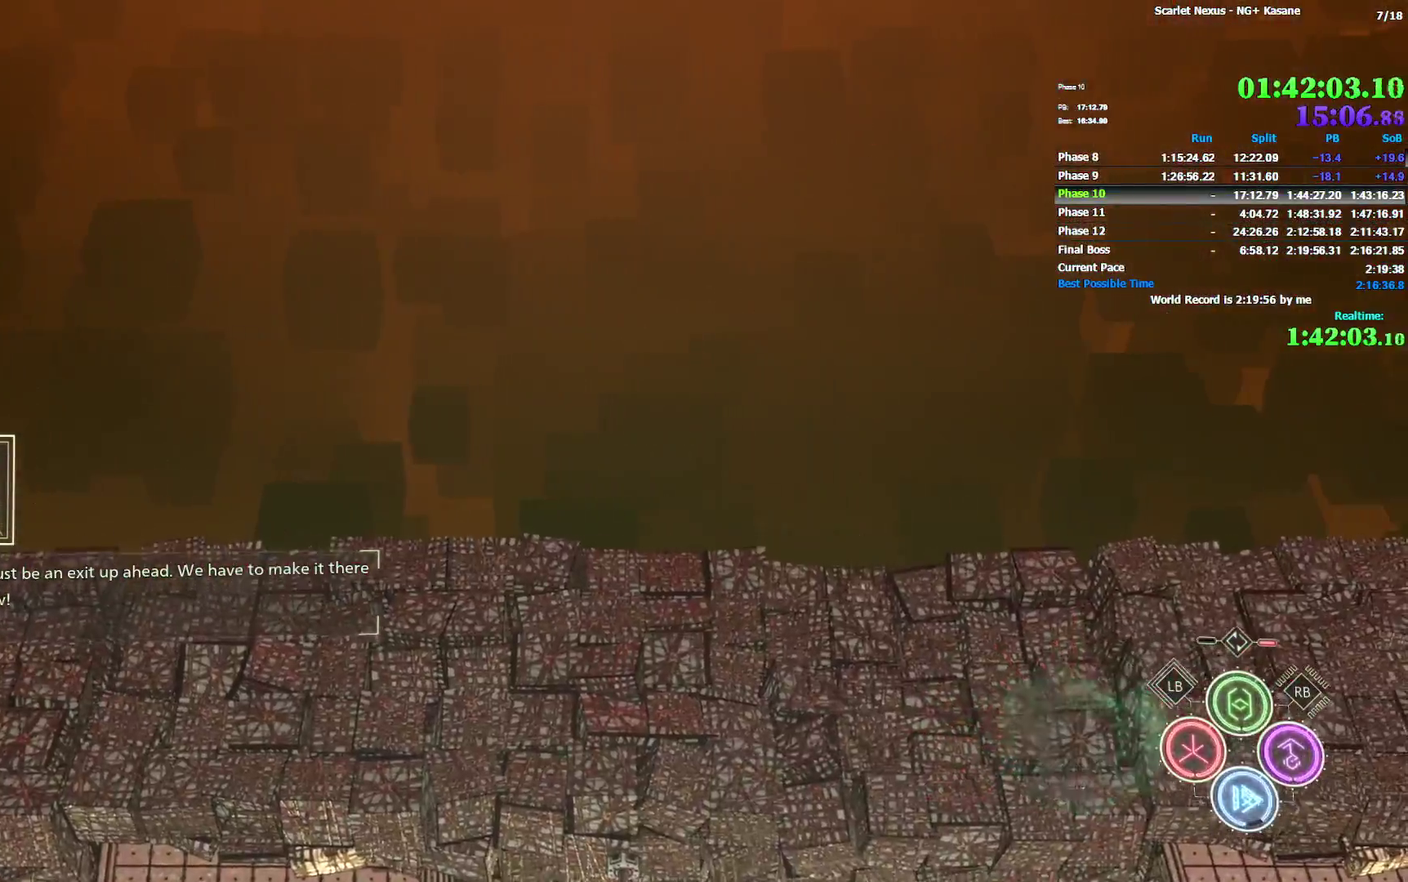
{"buttons": [], "left_stick": "right", "right_stick": "center", "button_events": [[67, "CIRCLE", "down"], [150, "CIRCLE", "up"], [200, "CIRCLE", "down"], [283, "CIRCLE", "up"]]}
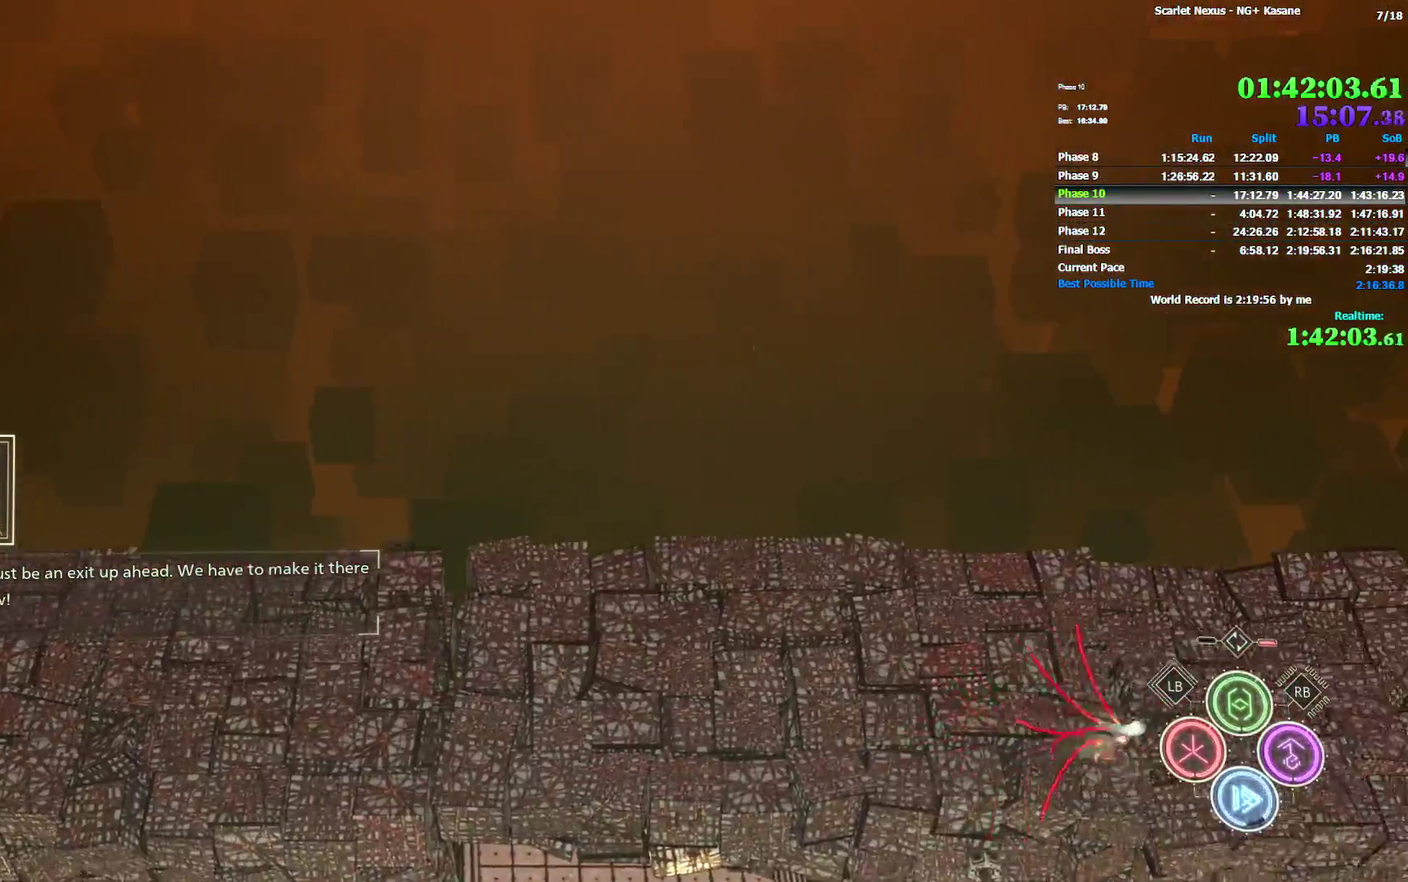
{"buttons": ["CIRCLE"], "left_stick": "right", "right_stick": "center"}
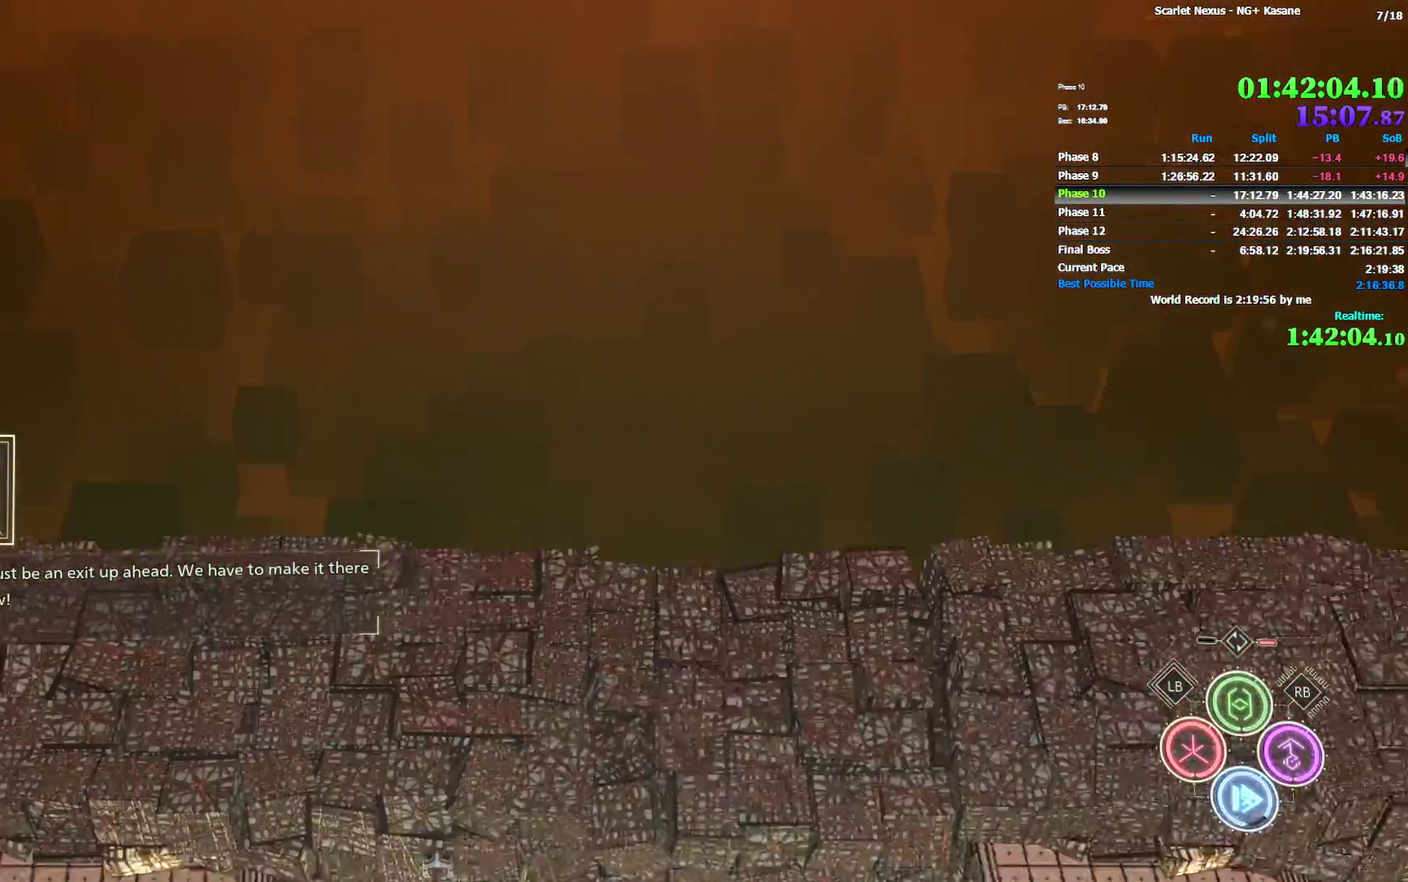
{"buttons": [], "left_stick": "right", "right_stick": "center"}
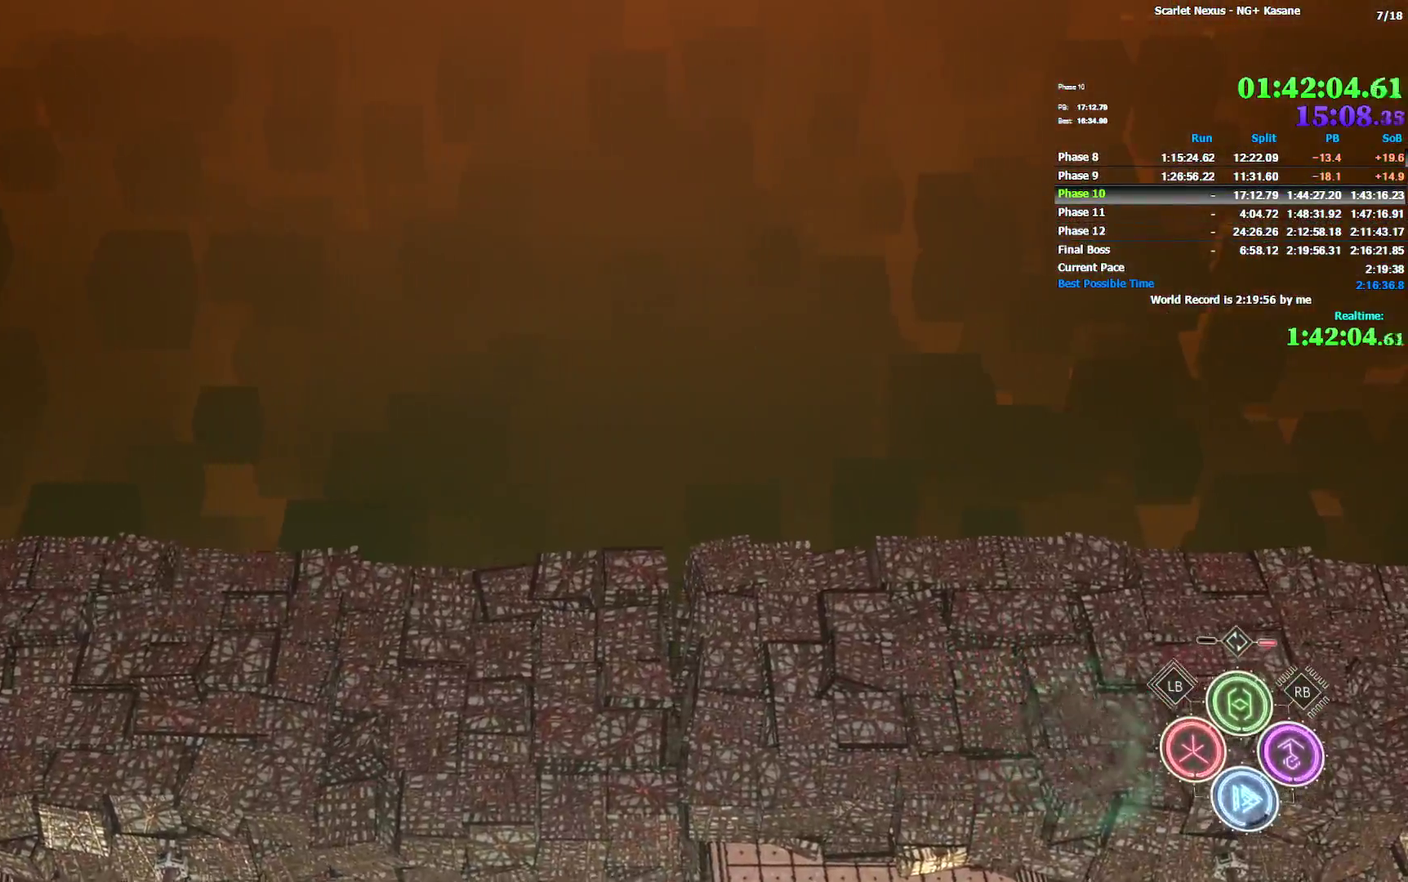
{"buttons": ["CIRCLE"], "left_stick": "right", "right_stick": "center", "button_events": [[33, "CIRCLE", "down"], [133, "CIRCLE", "up"], [333, "CIRCLE", "down"], [400, "CIRCLE", "up"], [467, "CIRCLE", "down"]]}
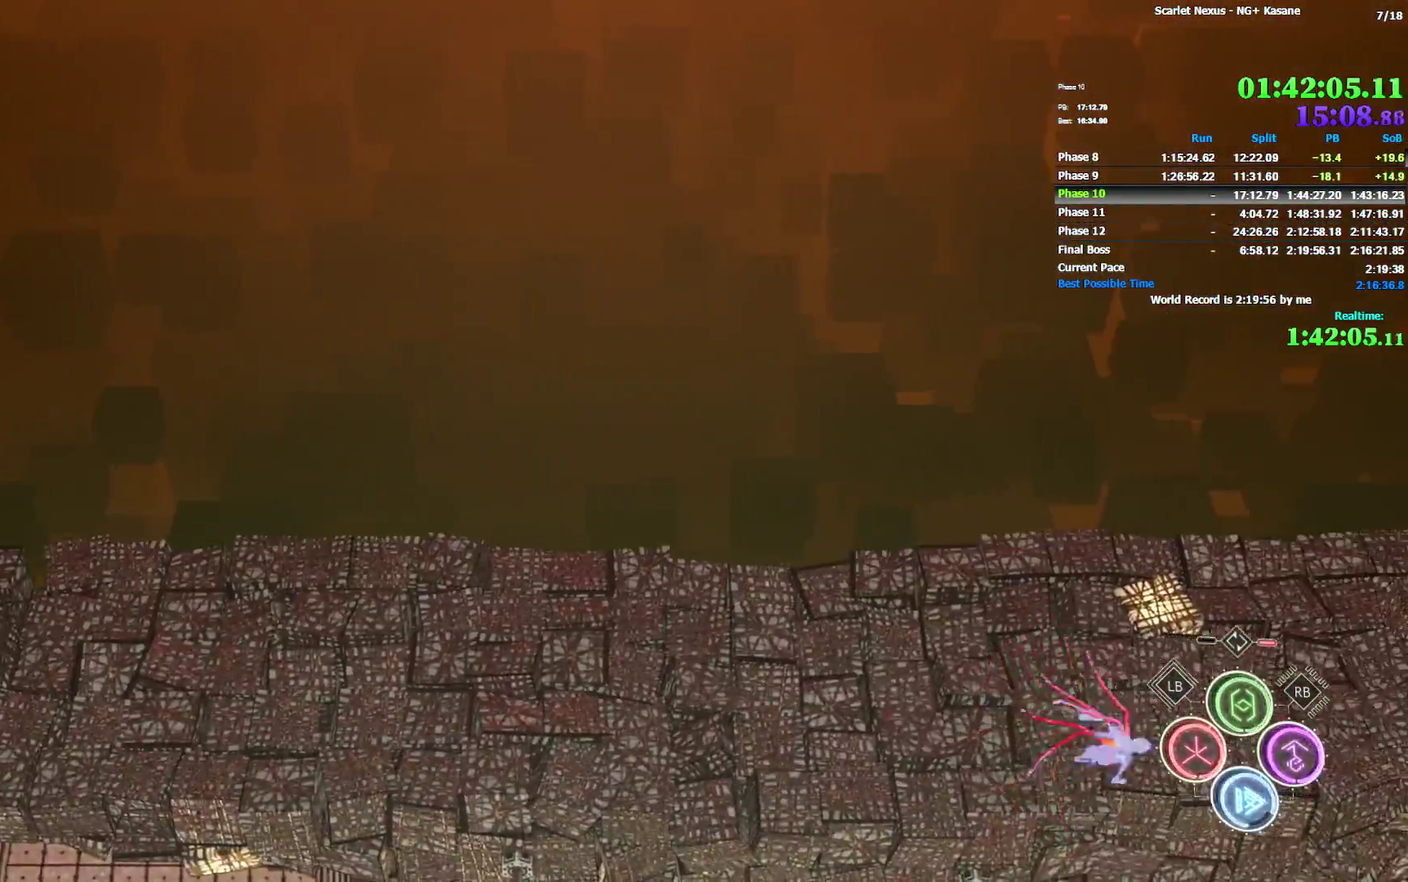
{"buttons": [], "left_stick": "right", "right_stick": "center", "button_events": [[50, "CIRCLE", "up"], [100, "CIRCLE", "down"], [183, "CIRCLE", "up"], [250, "CIRCLE", "down"], [333, "CIRCLE", "up"], [383, "CIRCLE", "down"], [450, "CIRCLE", "up"]]}
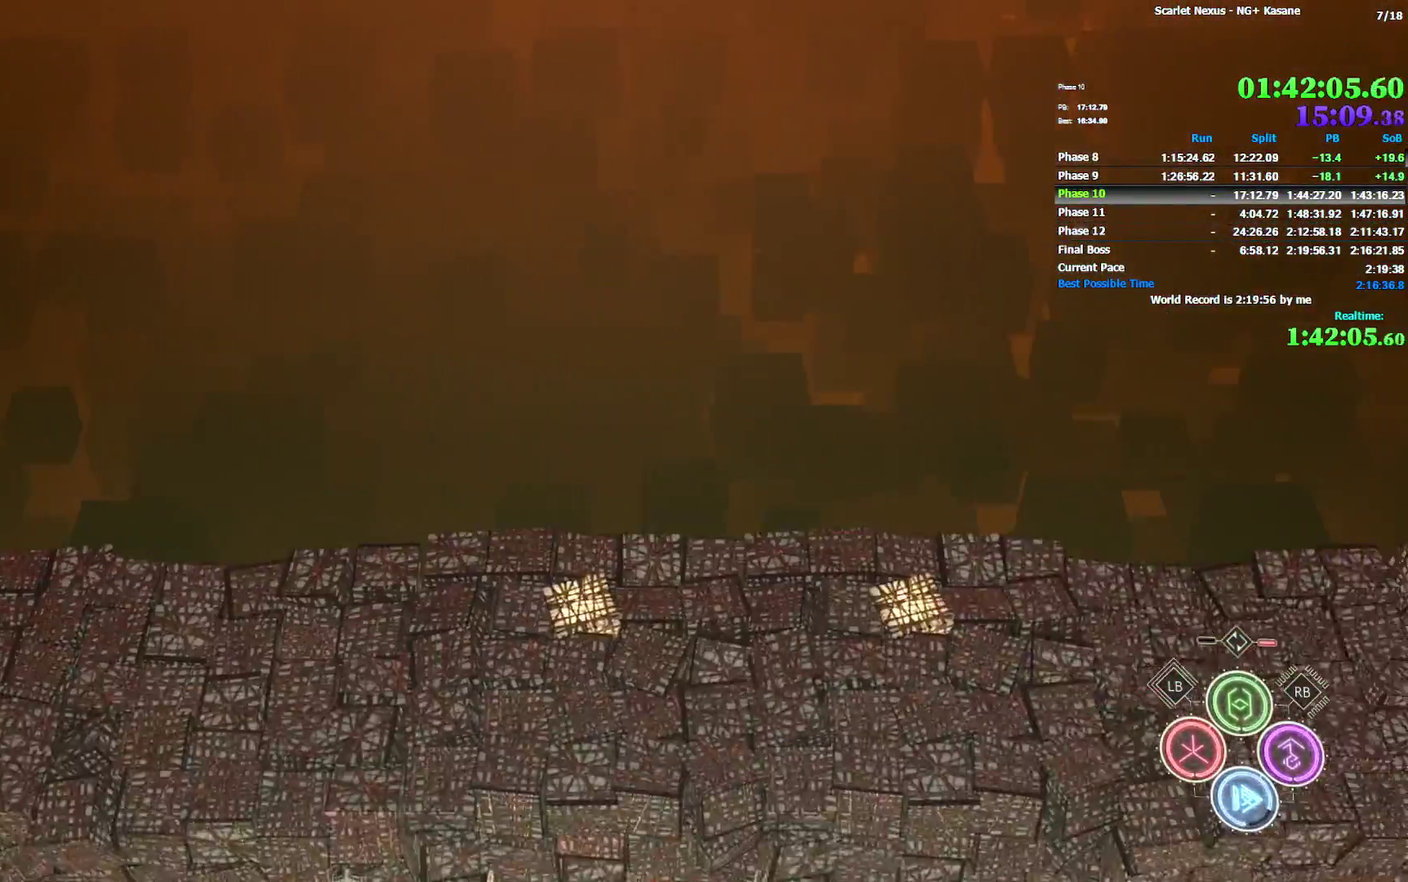
{"buttons": ["CIRCLE"], "left_stick": "right", "right_stick": "center", "button_events": [[17, "CIRCLE", "down"], [100, "CIRCLE", "up"], [150, "CIRCLE", "down"], [400, "CIRCLE", "up"], [450, "CIRCLE", "down"]]}
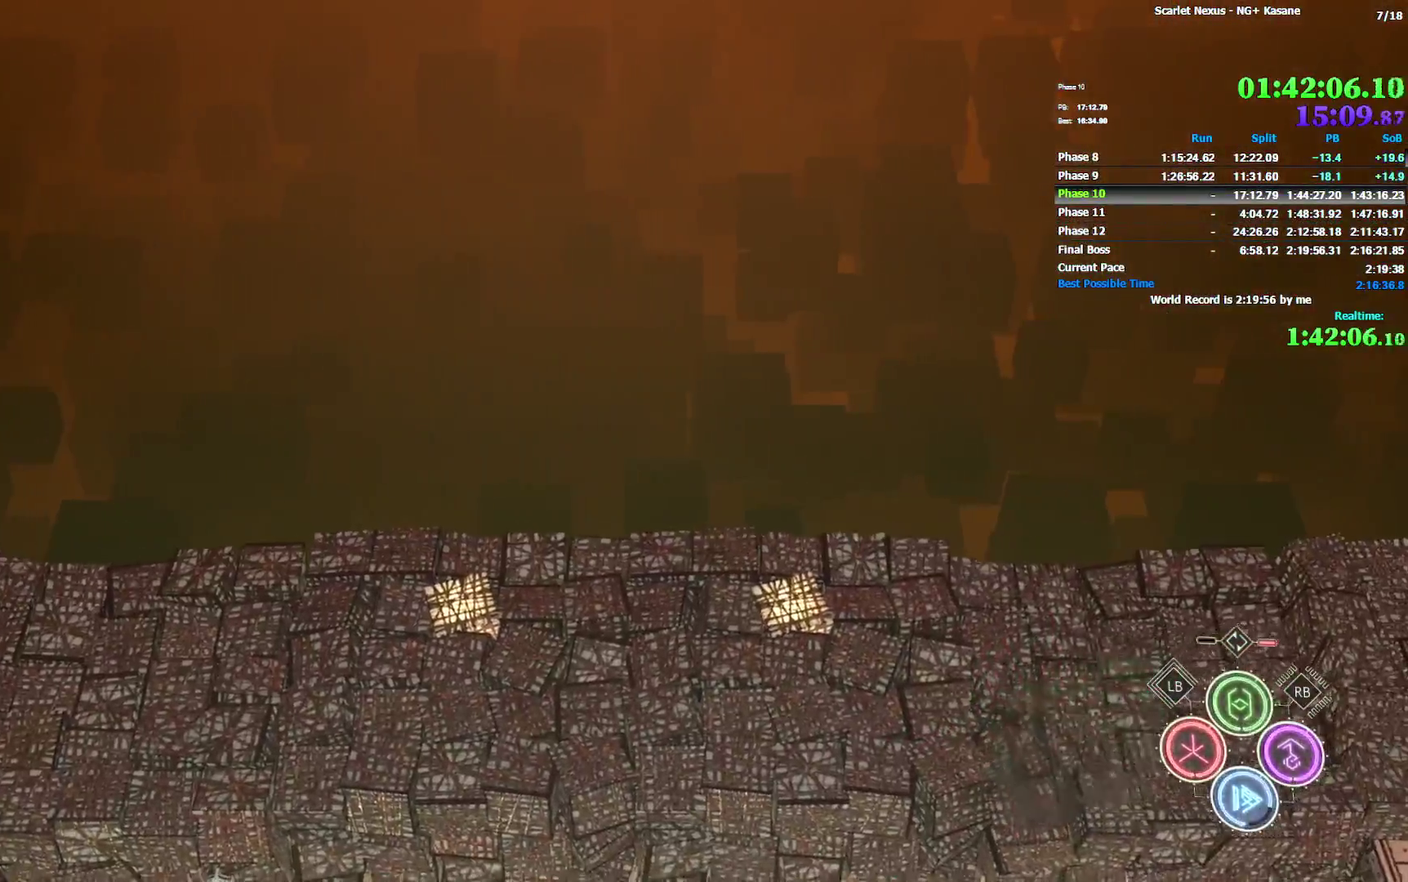
{"buttons": [], "left_stick": "right", "right_stick": "center", "button_events": [[33, "CIRCLE", "up"], [100, "CIRCLE", "down"], [300, "DPAD_LEFT", "down"], [317, "CIRCLE", "up"], [350, "DPAD_LEFT", "up"], [367, "CIRCLE", "down"], [450, "CIRCLE", "up"]]}
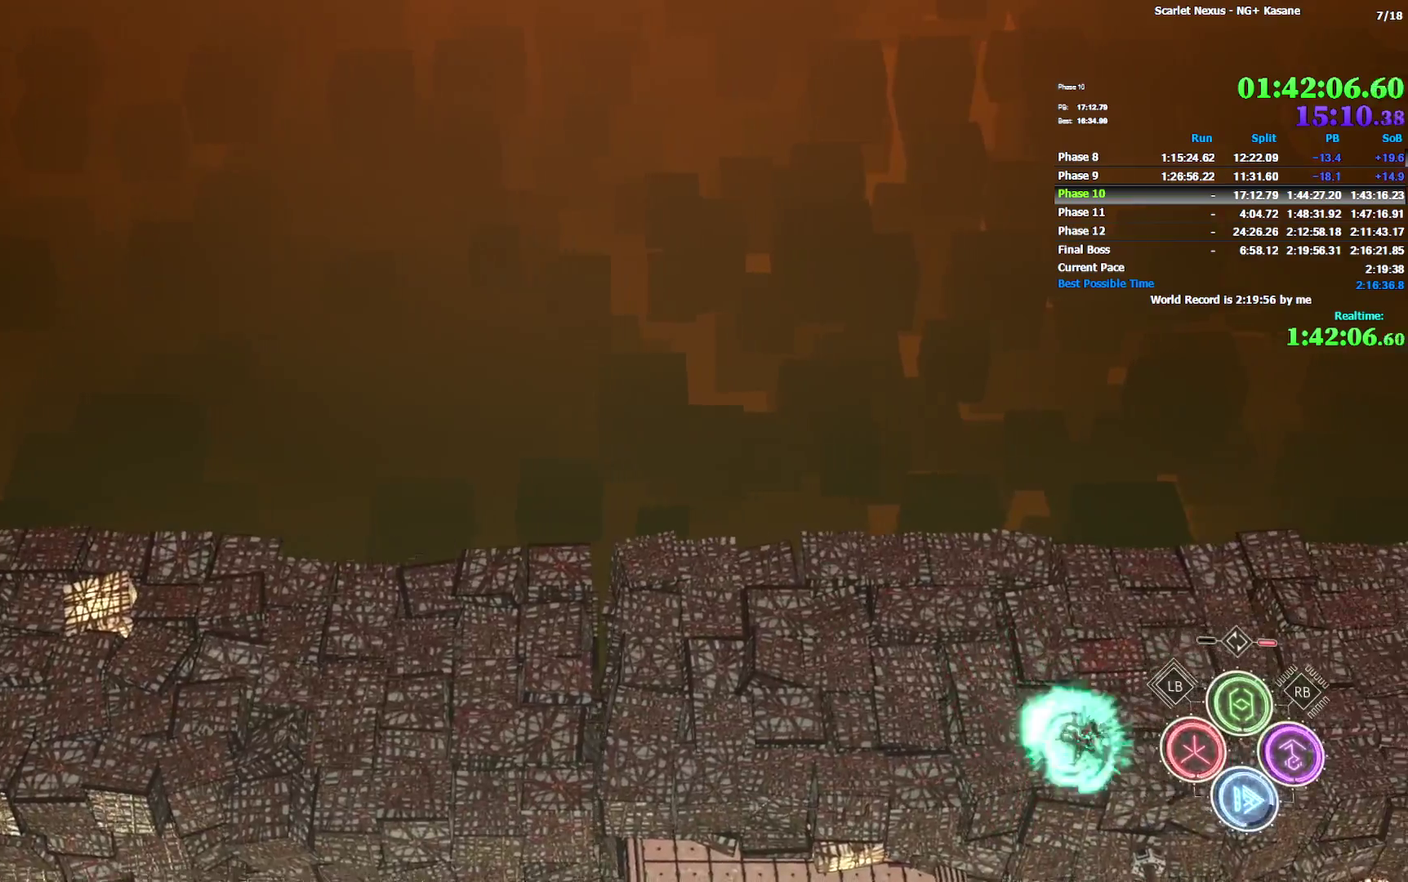
{"buttons": ["CIRCLE"], "left_stick": "right", "right_stick": "center", "button_events": [[17, "CIRCLE", "down"], [100, "CIRCLE", "up"], [167, "CIRCLE", "down"], [250, "CIRCLE", "up"], [317, "CIRCLE", "down"], [400, "CIRCLE", "up"], [450, "CIRCLE", "down"]]}
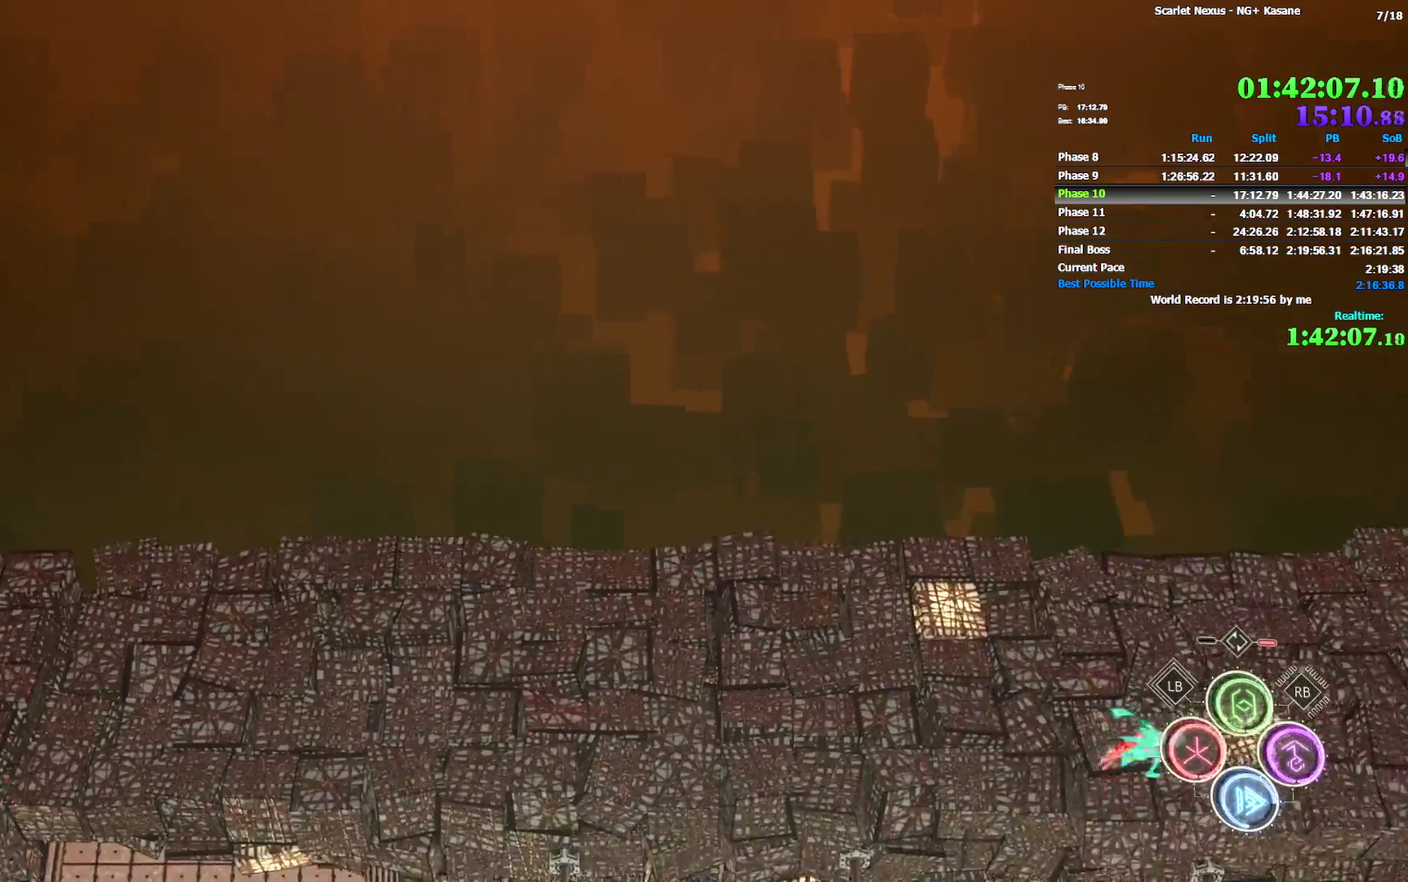
{"buttons": [], "left_stick": "right", "right_stick": "center", "button_events": [[33, "CIRCLE", "up"], [100, "CIRCLE", "down"], [183, "CIRCLE", "up"], [250, "CIRCLE", "down"], [317, "CIRCLE", "up"], [383, "CIRCLE", "down"], [467, "CIRCLE", "up"]]}
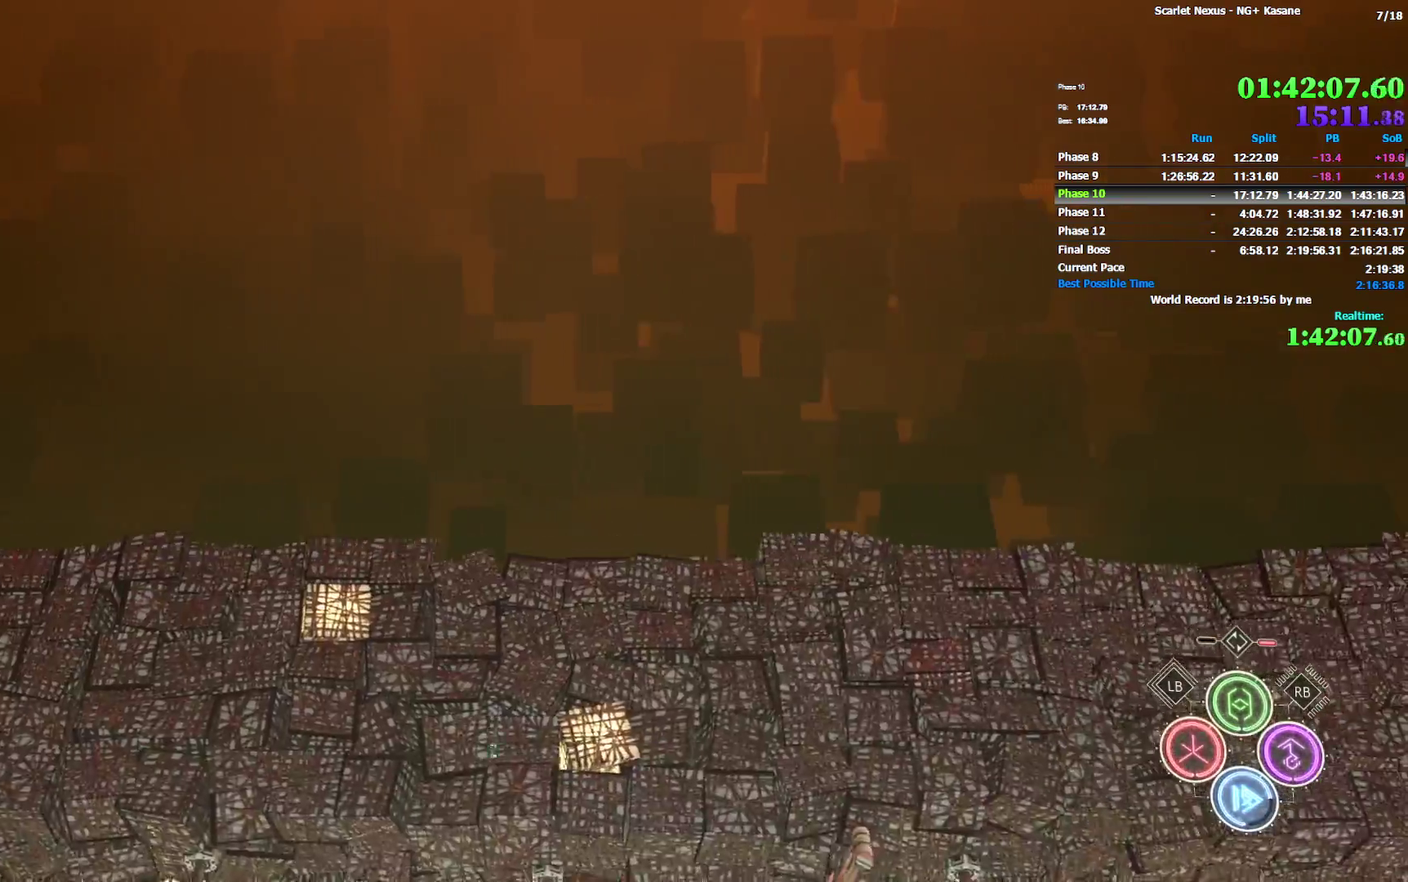
{"buttons": ["CIRCLE"], "left_stick": "right", "right_stick": "center", "button_events": [[33, "CIRCLE", "down"], [100, "CIRCLE", "up"], [183, "CIRCLE", "down"], [267, "CIRCLE", "up"], [333, "CIRCLE", "down"], [400, "CIRCLE", "up"], [483, "CIRCLE", "down"]]}
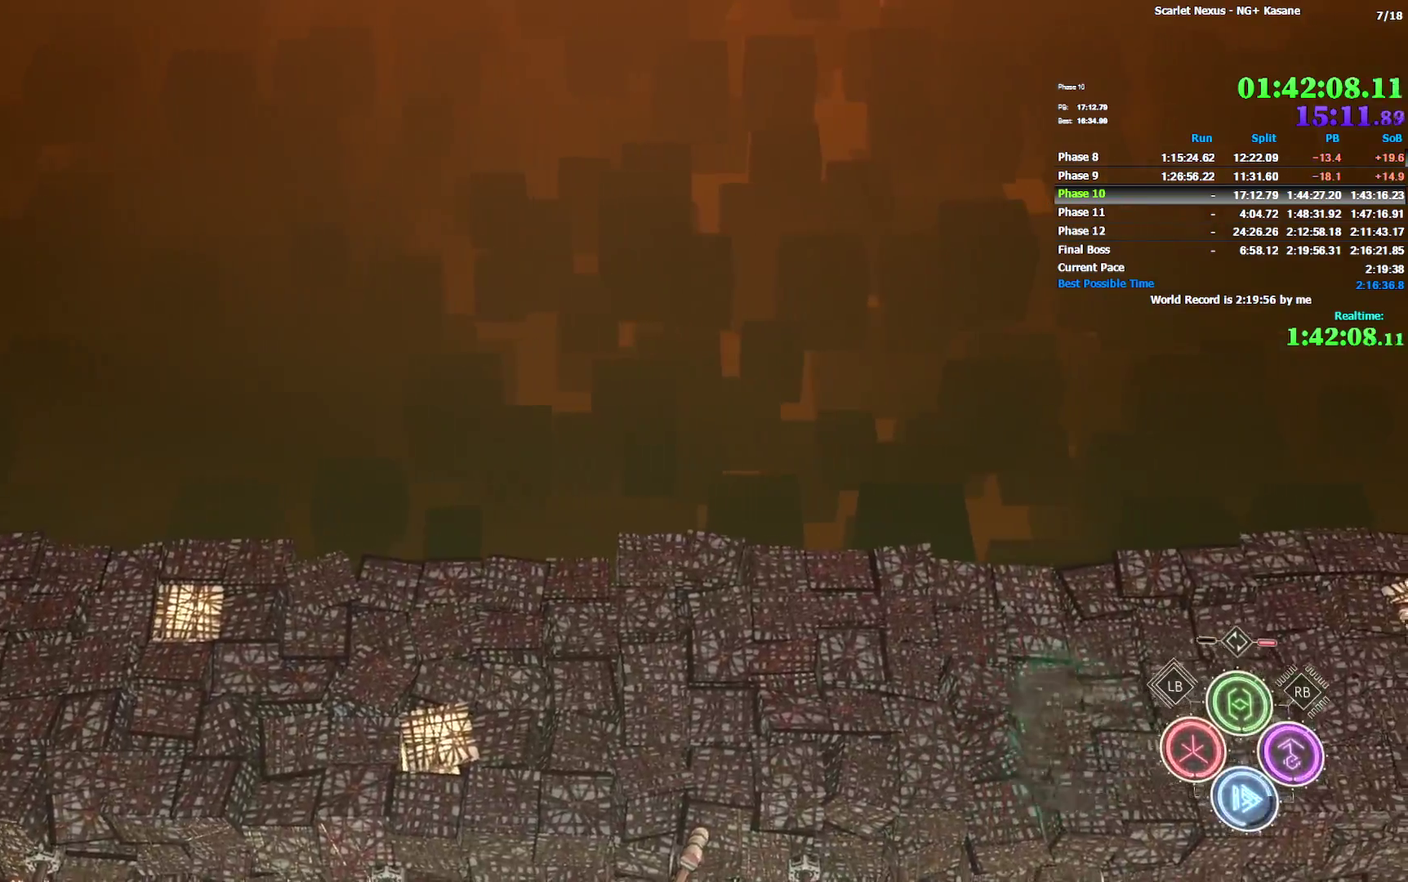
{"buttons": [], "left_stick": "right", "right_stick": "center", "button_events": [[67, "CIRCLE", "up"], [133, "CIRCLE", "down"], [200, "CIRCLE", "up"], [267, "CIRCLE", "down"], [333, "CIRCLE", "up"], [417, "CIRCLE", "down"], [500, "CIRCLE", "up"]]}
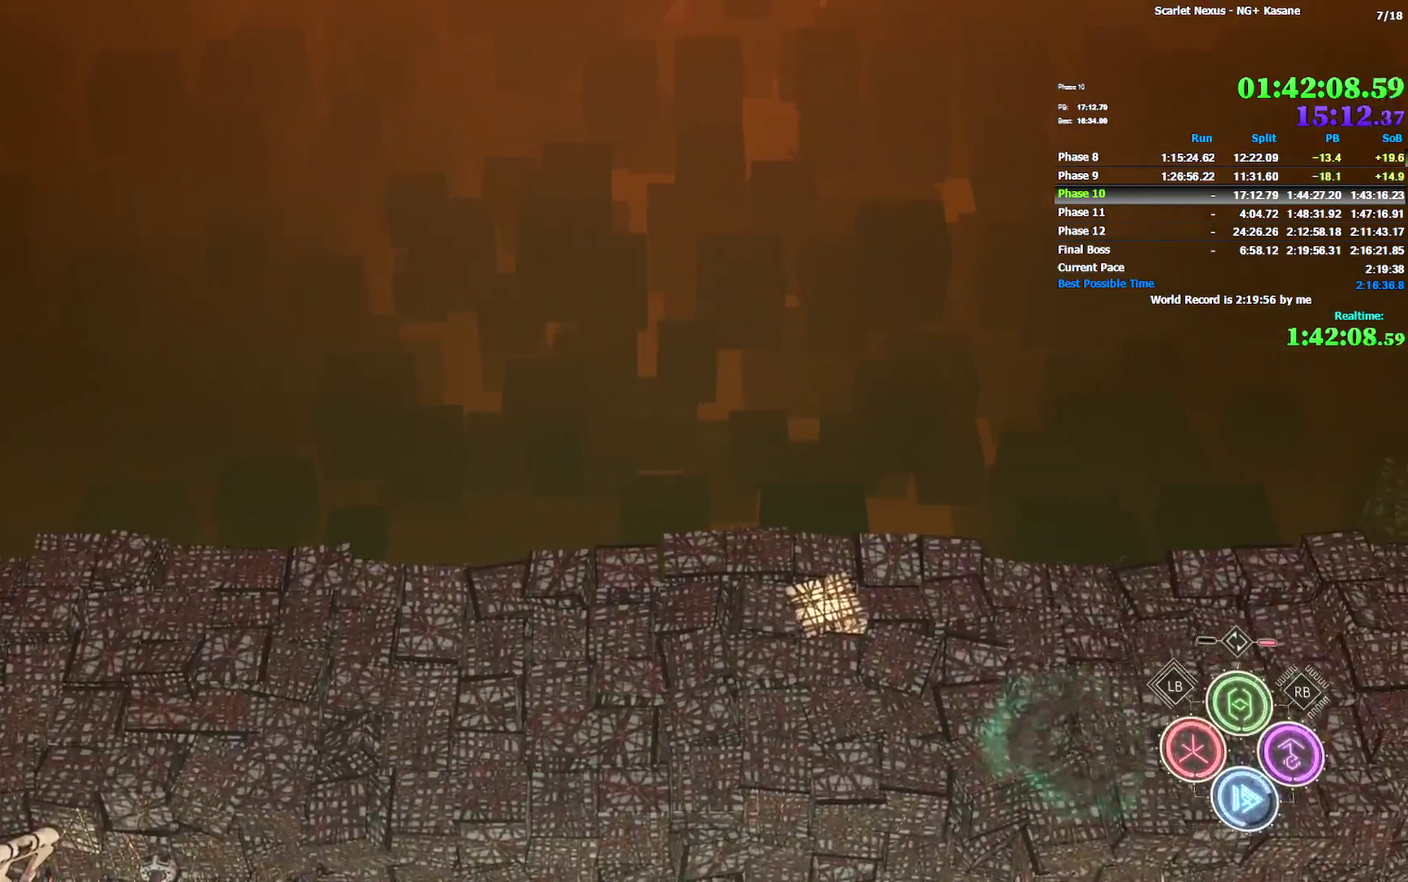
{"buttons": [], "left_stick": "right", "right_stick": "center", "button_events": [[83, "CIRCLE", "down"], [133, "CIRCLE", "up"], [217, "CIRCLE", "down"], [283, "CIRCLE", "up"], [367, "CIRCLE", "down"], [450, "CIRCLE", "up"]]}
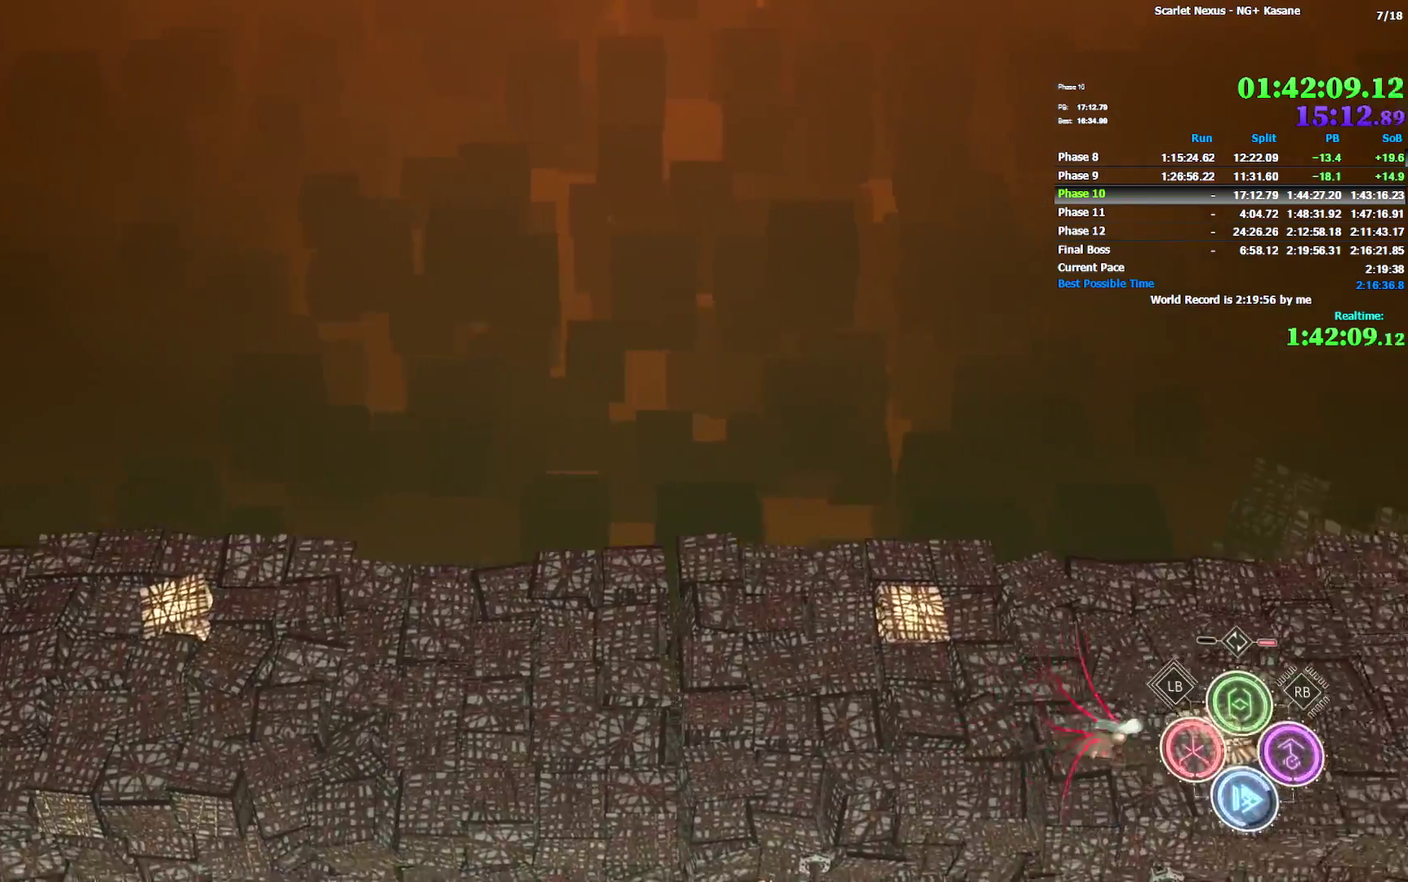
{"buttons": ["CIRCLE"], "left_stick": "right", "right_stick": "center", "button_events": [[17, "CIRCLE", "down"], [100, "CIRCLE", "up"], [167, "CIRCLE", "down"], [233, "CIRCLE", "up"], [300, "CIRCLE", "down"], [367, "CIRCLE", "up"], [450, "CIRCLE", "down"]]}
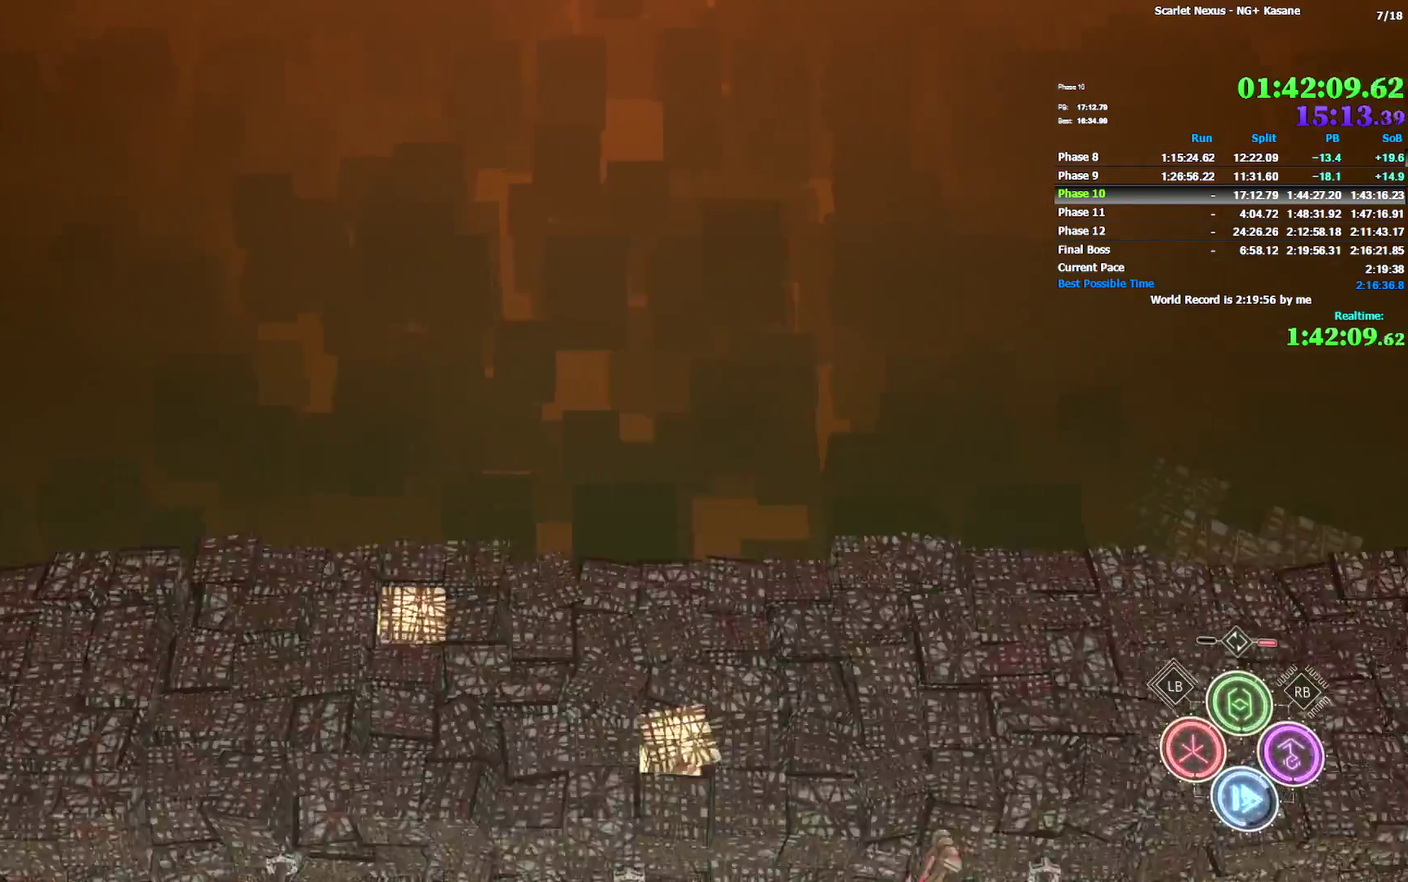
{"buttons": [], "left_stick": "right", "right_stick": "center", "button_events": [[17, "CIRCLE", "up"], [100, "CIRCLE", "down"], [167, "CIRCLE", "up"], [233, "CIRCLE", "down"], [467, "CIRCLE", "up"]]}